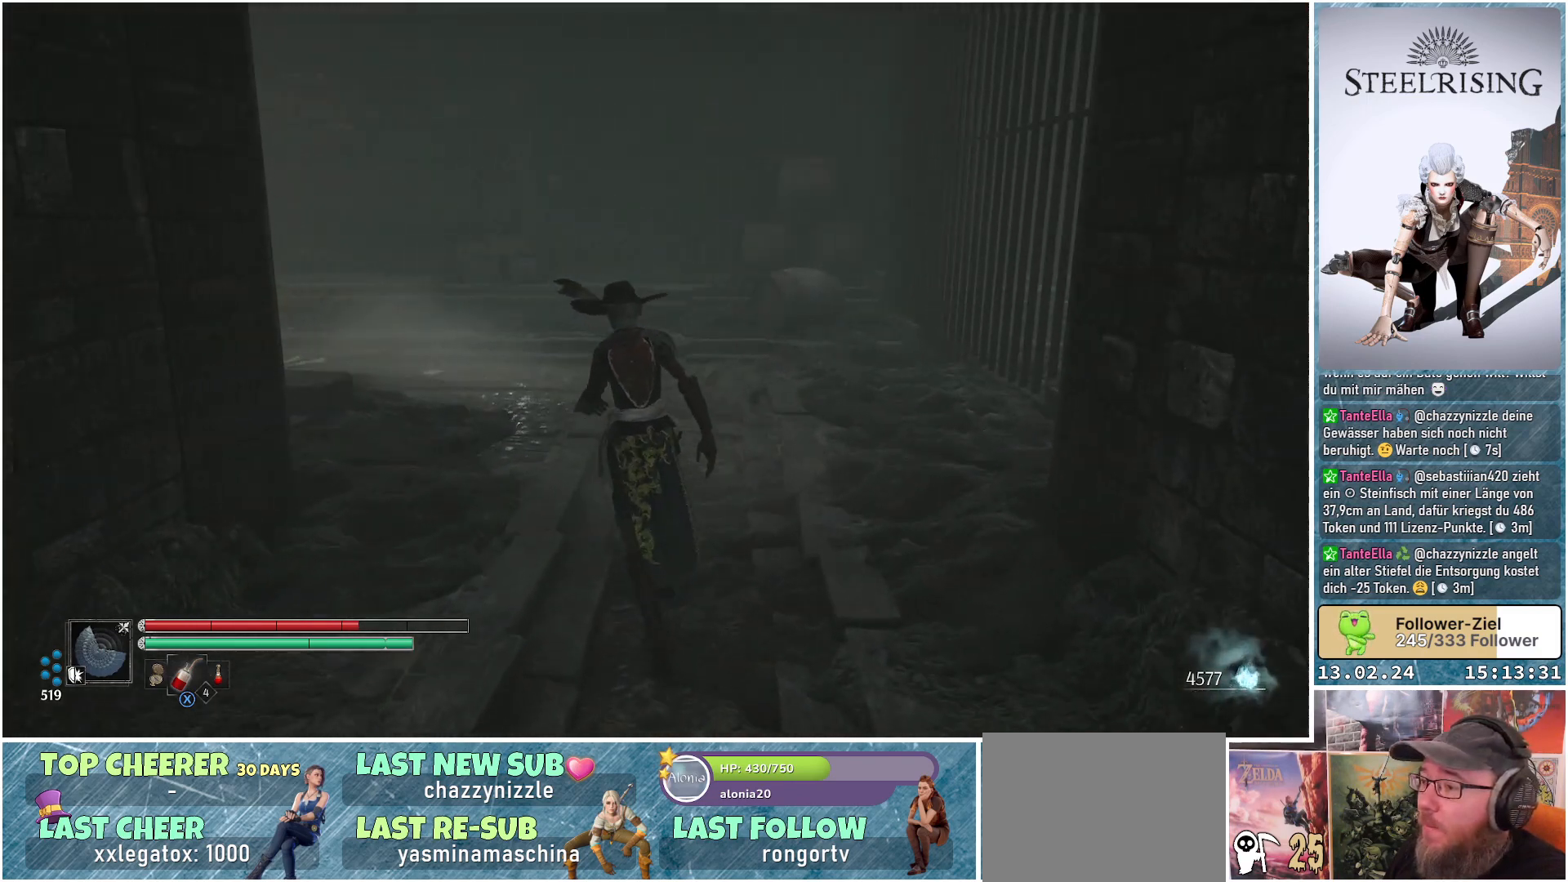
Gameplay with a controller (Xbox layout); each line is a JSON object with the inputs held at the frame after it. "events" lists button and stick changes between this image and that frame as [ms after this image, input, new state], when the widget could be followed in between.
{"buttons": [], "left_stick": "up", "right_stick": "left", "events": []}
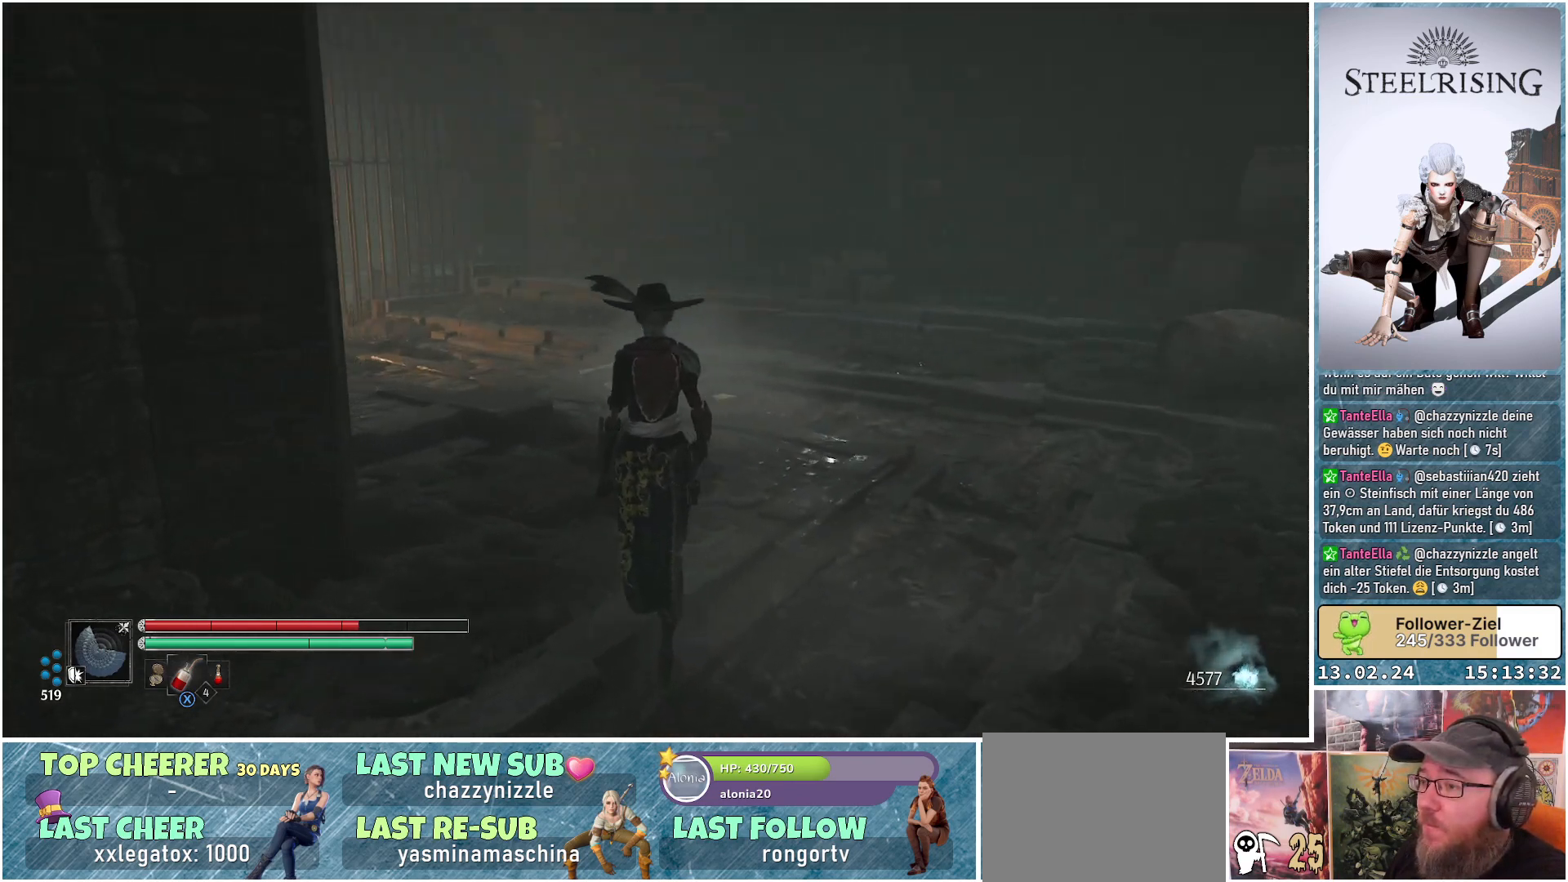
{"buttons": [], "left_stick": "center", "right_stick": "left", "events": [[117, "left_stick", "up-right"], [434, "left_stick", "center"]]}
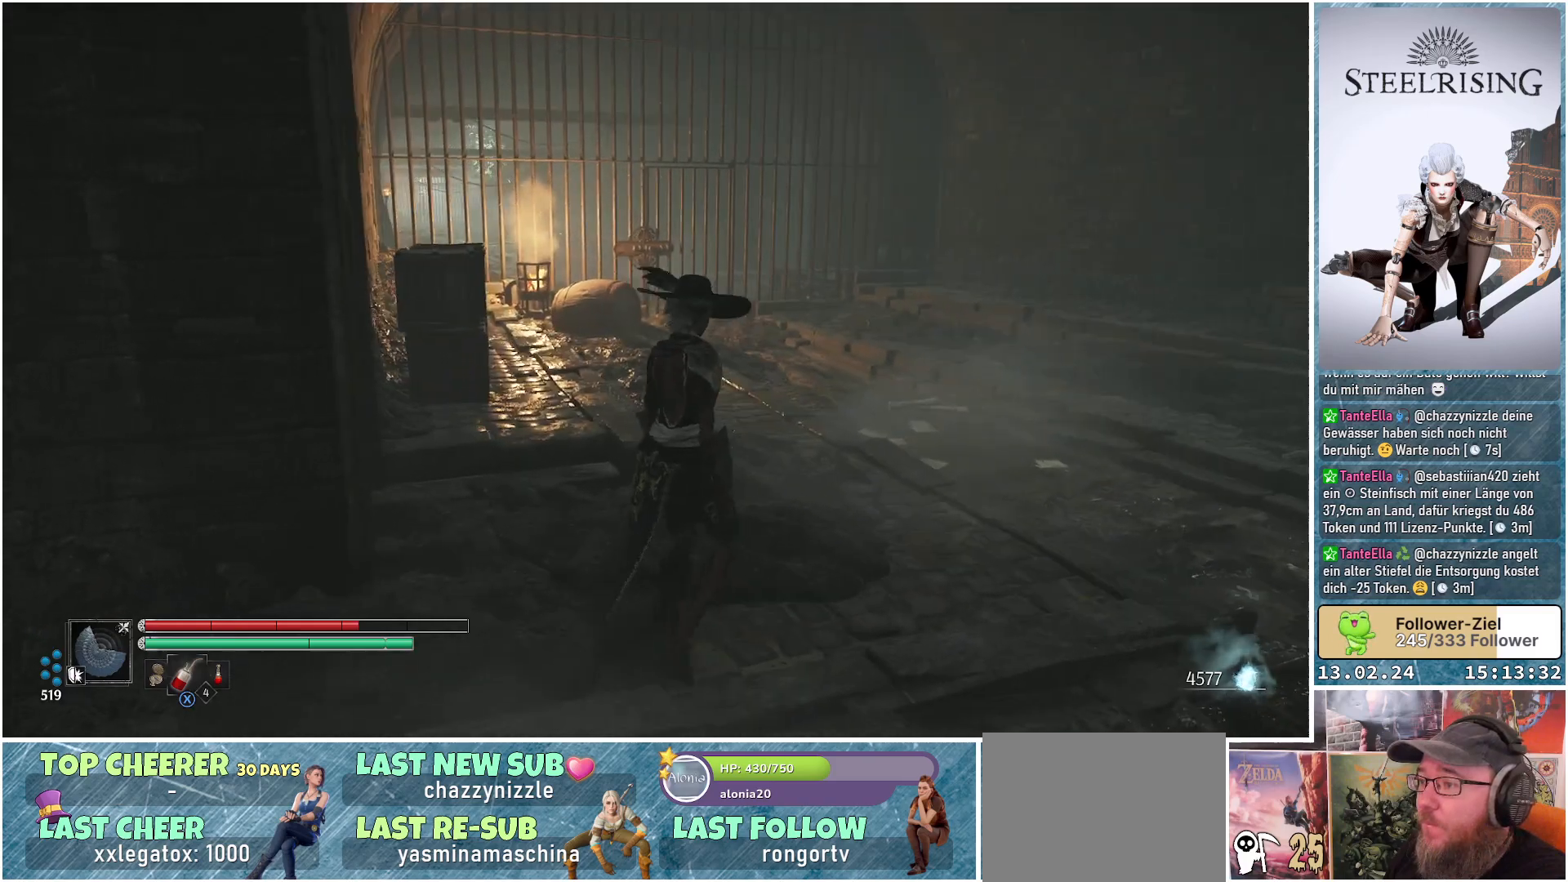
{"buttons": [], "left_stick": "center", "right_stick": "center", "events": [[17, "right_stick", "center"]]}
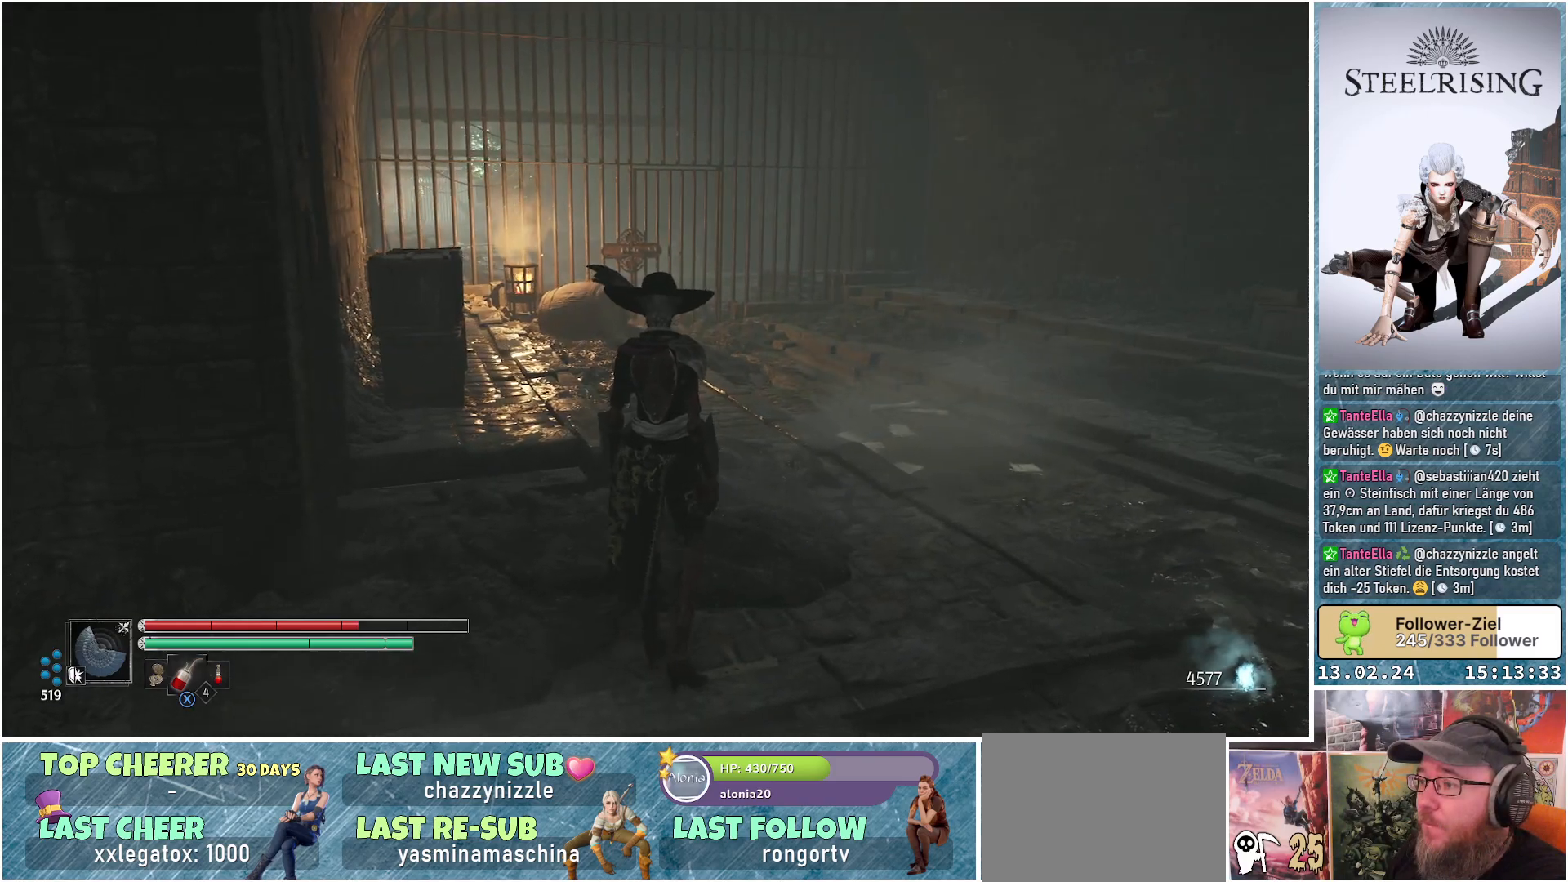
{"buttons": [], "left_stick": "center", "right_stick": "center", "events": []}
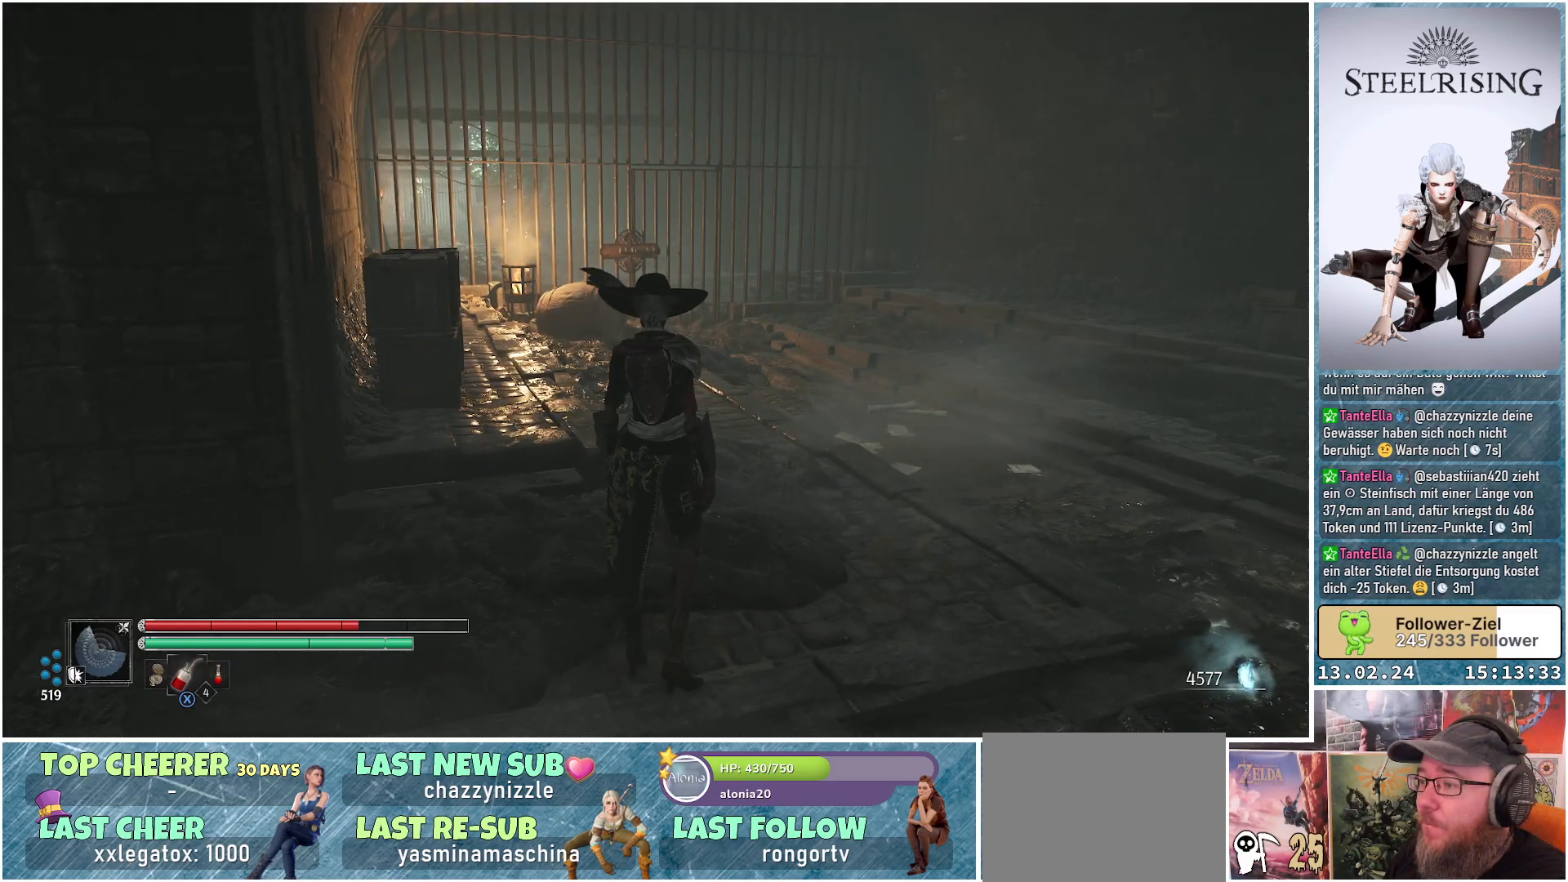
{"buttons": [], "left_stick": "center", "right_stick": "right", "events": [[401, "right_stick", "right"]]}
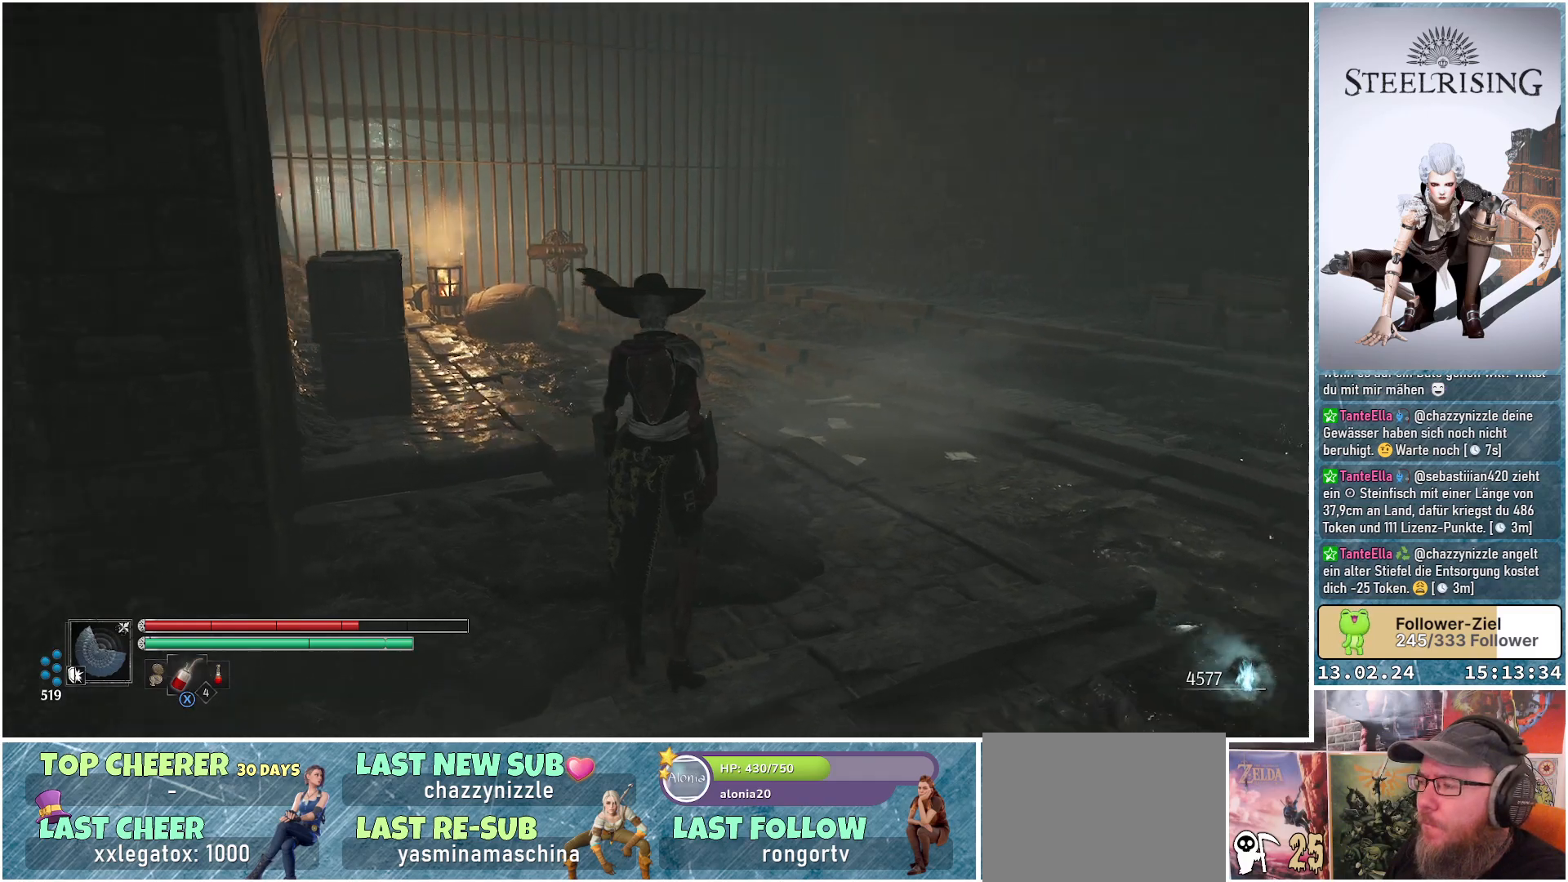
{"buttons": [], "left_stick": "center", "right_stick": "right", "events": []}
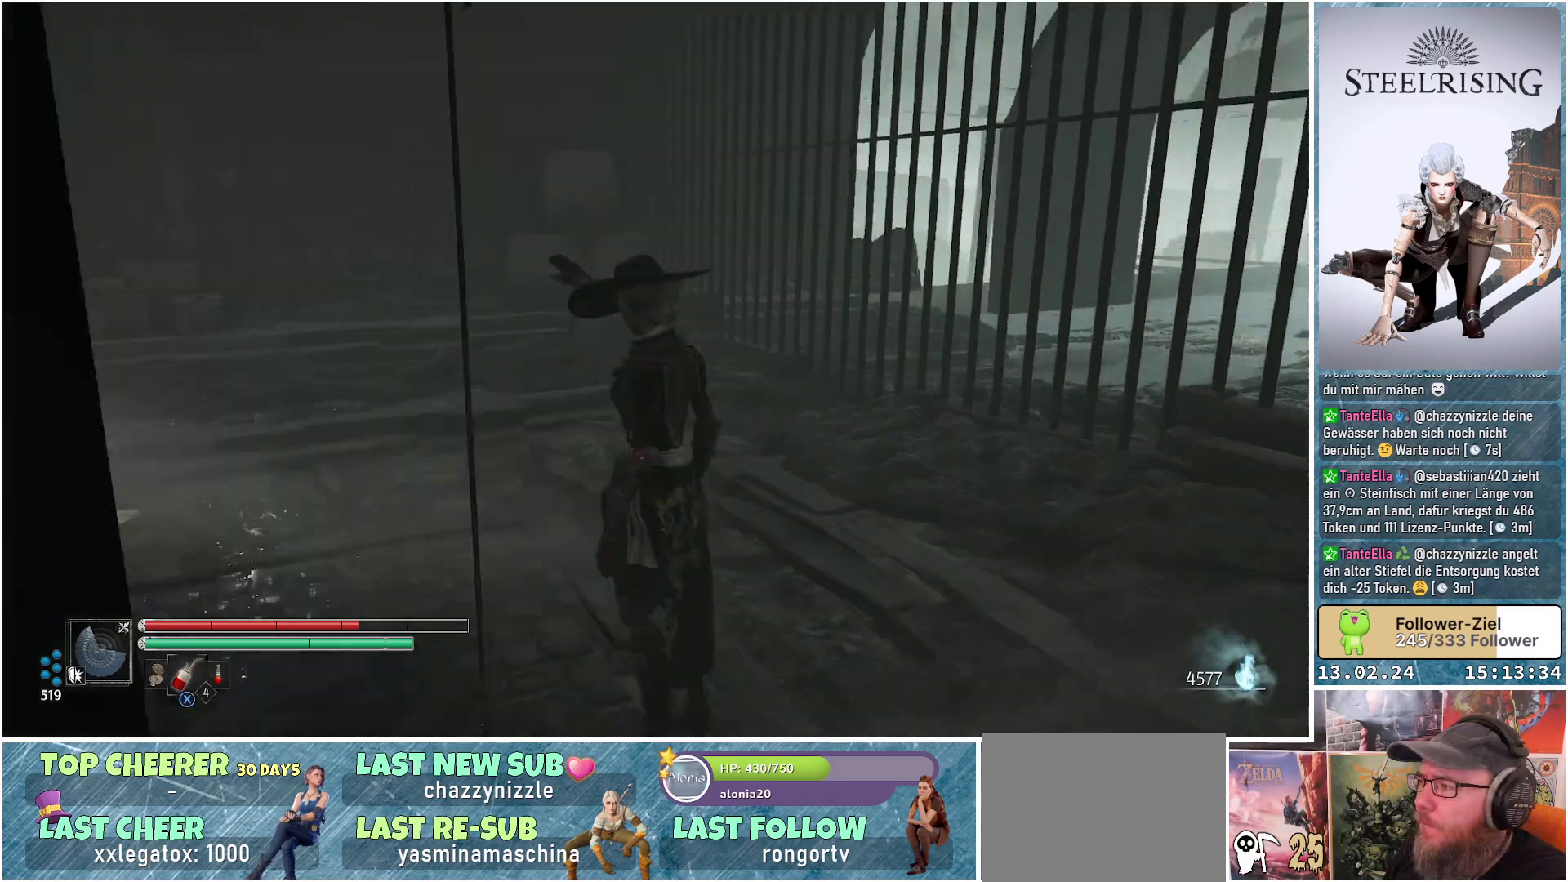
{"buttons": [], "left_stick": "center", "right_stick": "right", "events": [[200, "right_stick", "center"], [467, "right_stick", "right"]]}
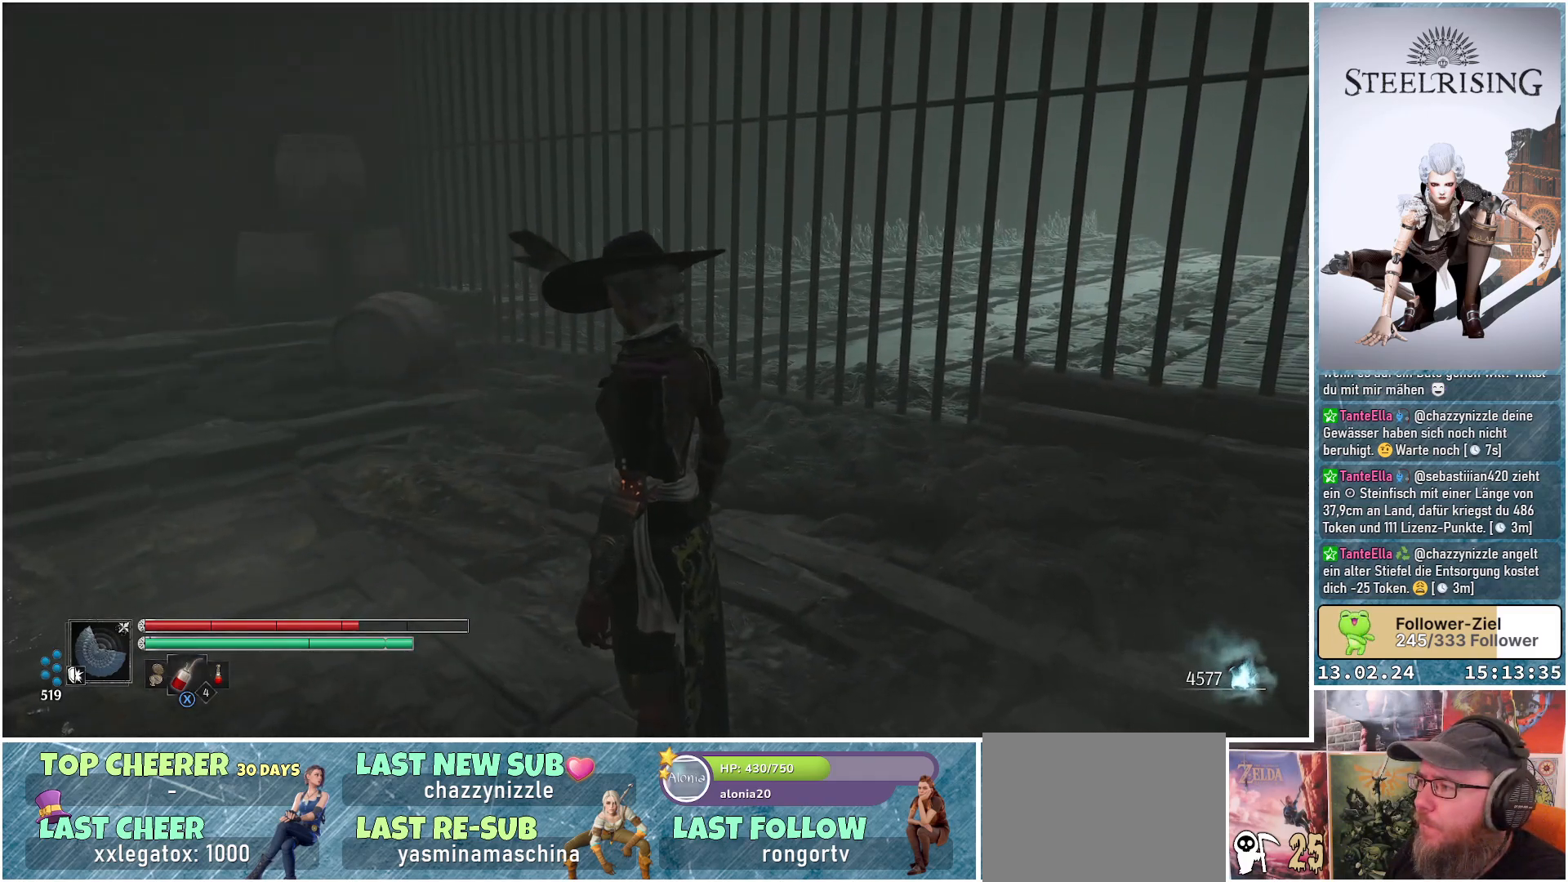
{"buttons": [], "left_stick": "up-left", "right_stick": "center", "events": [[100, "left_stick", "up-left"], [267, "right_stick", "center"]]}
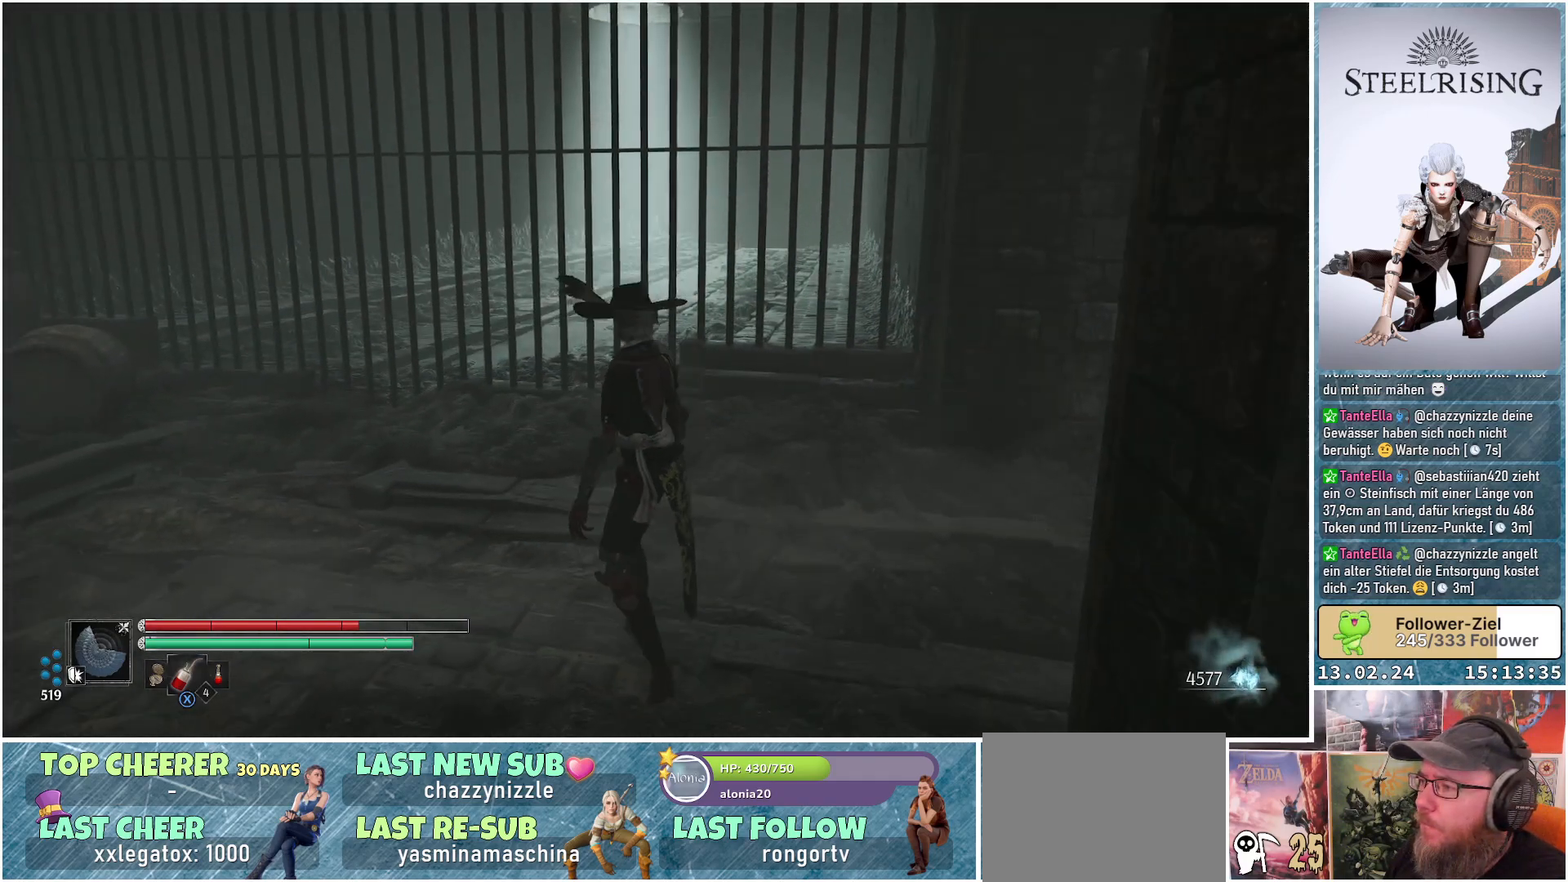
{"buttons": [], "left_stick": "up-left", "right_stick": "center", "events": [[267, "right_stick", "up"], [501, "right_stick", "center"]]}
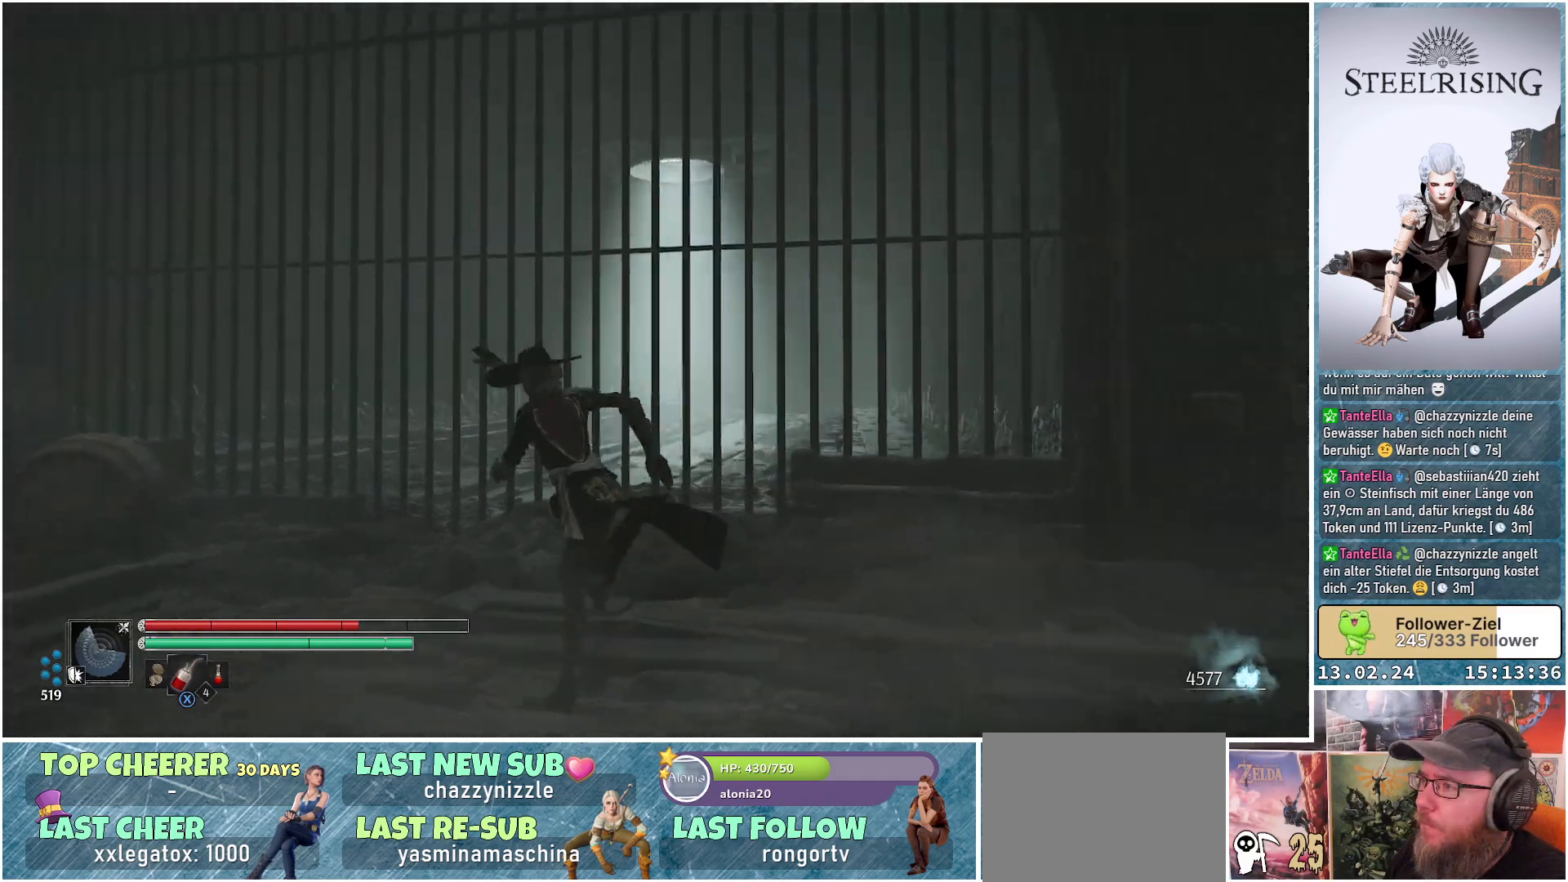
{"buttons": [], "left_stick": "up-left", "right_stick": "down-left", "events": [[233, "right_stick", "left"], [283, "right_stick", "down-left"]]}
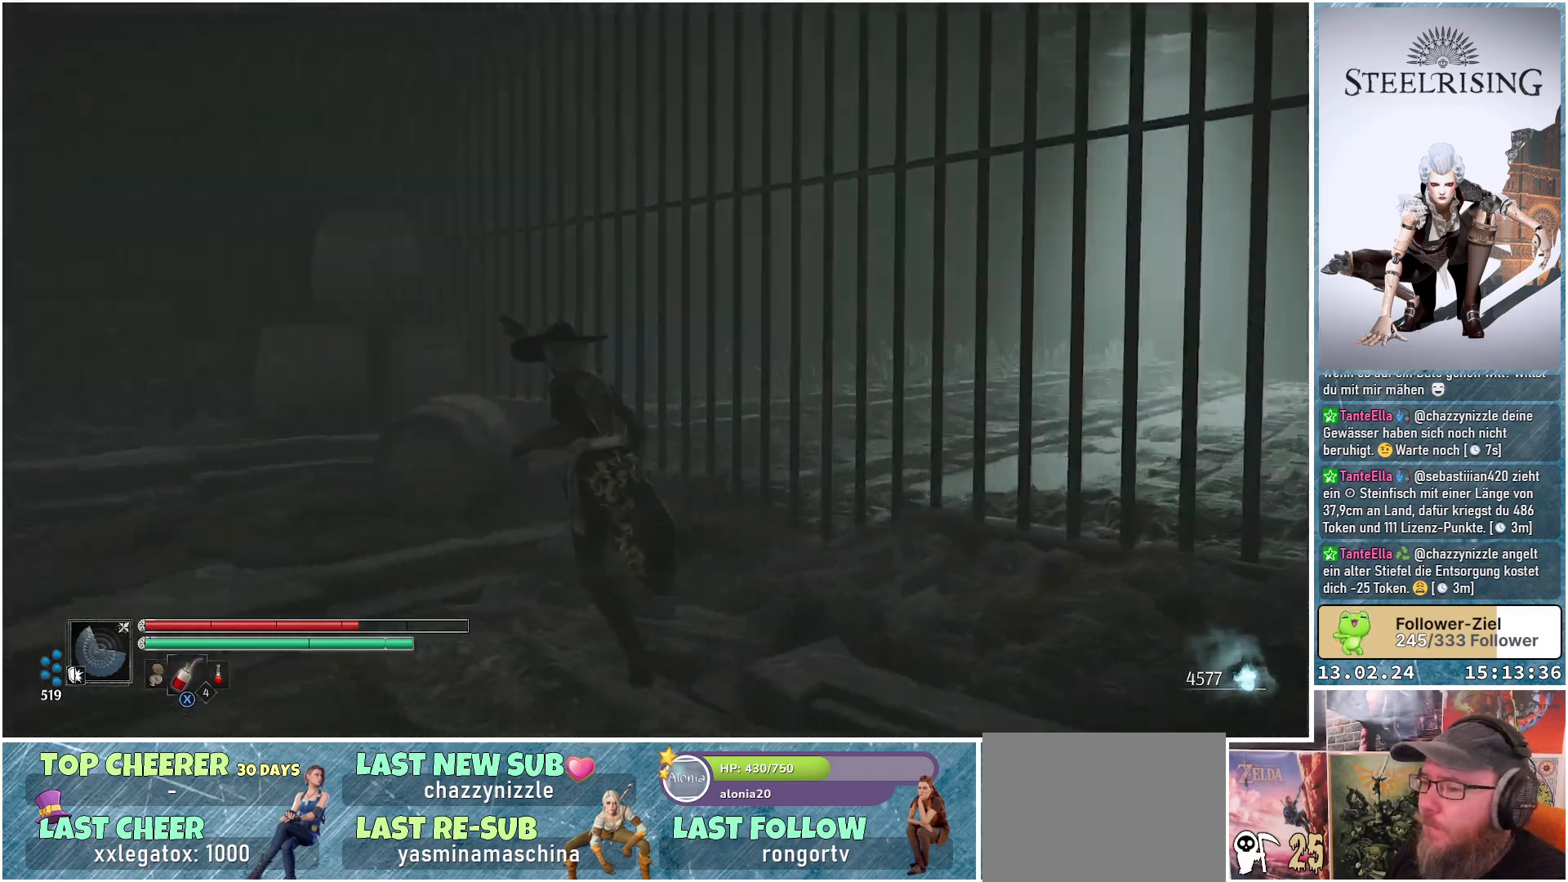
{"buttons": [], "left_stick": "up-left", "right_stick": "center", "events": [[100, "right_stick", "center"], [284, "B", "down"], [434, "B", "up"]]}
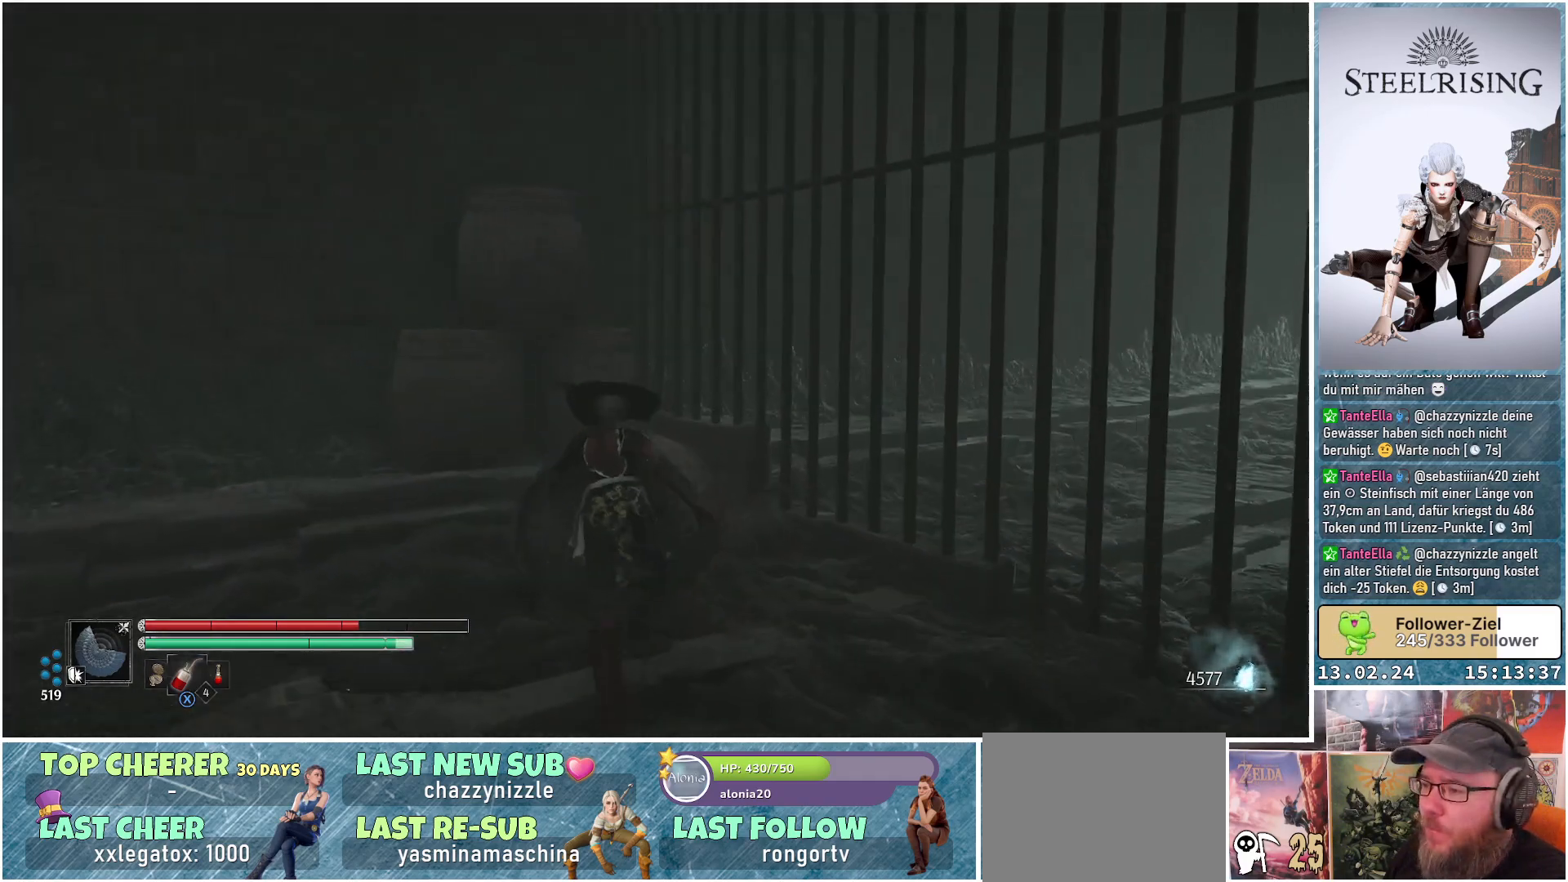
{"buttons": [], "left_stick": "up", "right_stick": "center", "events": [[300, "left_stick", "up"]]}
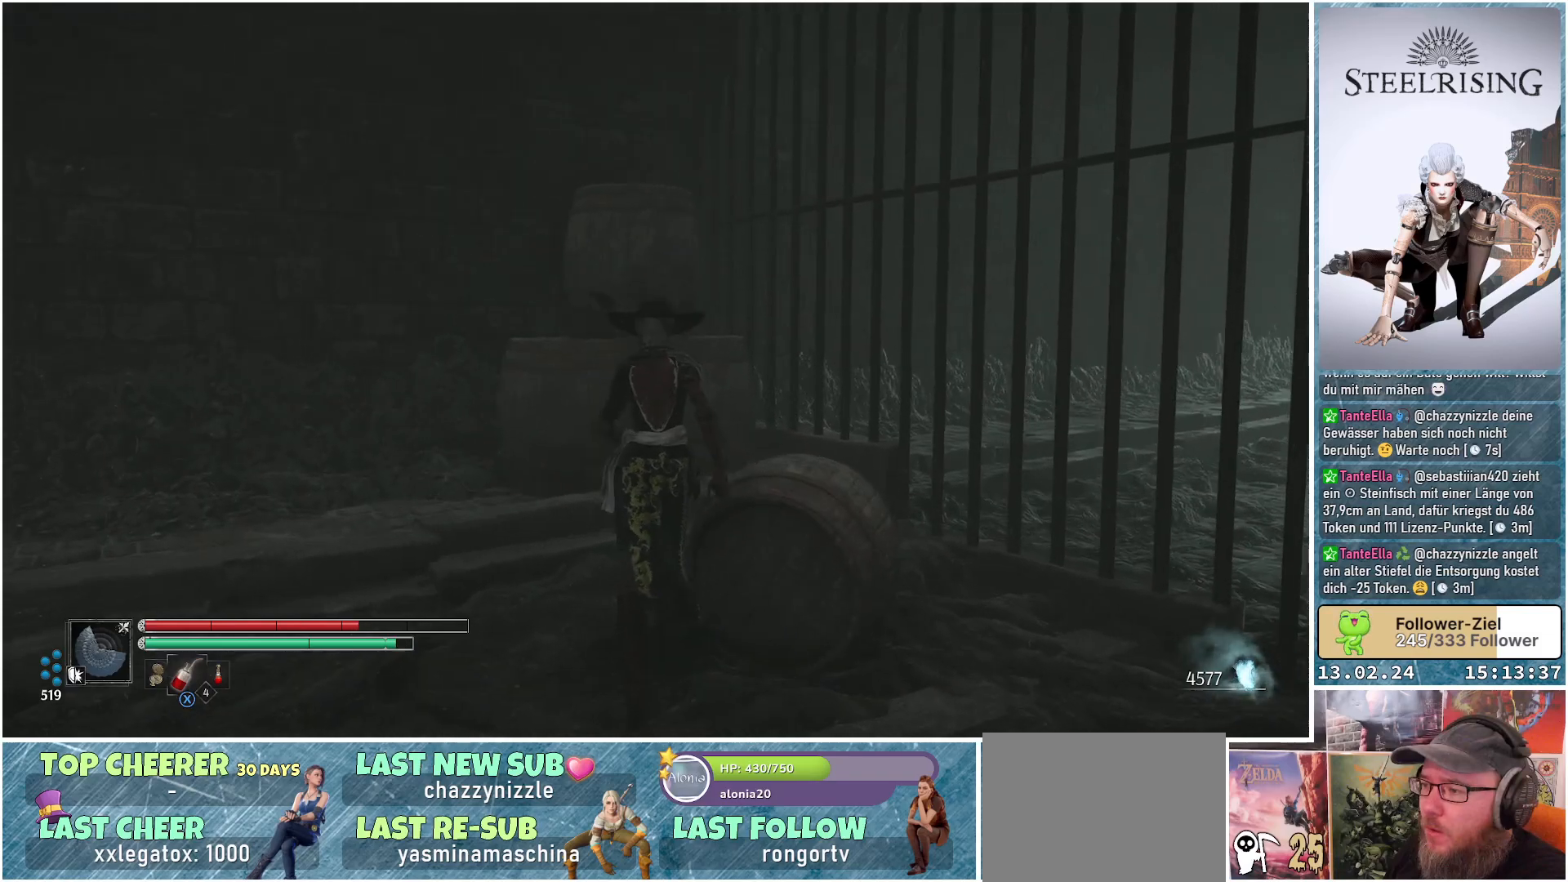
{"buttons": [], "left_stick": "up", "right_stick": "center", "events": [[251, "left_stick", "up-left"], [451, "left_stick", "up"]]}
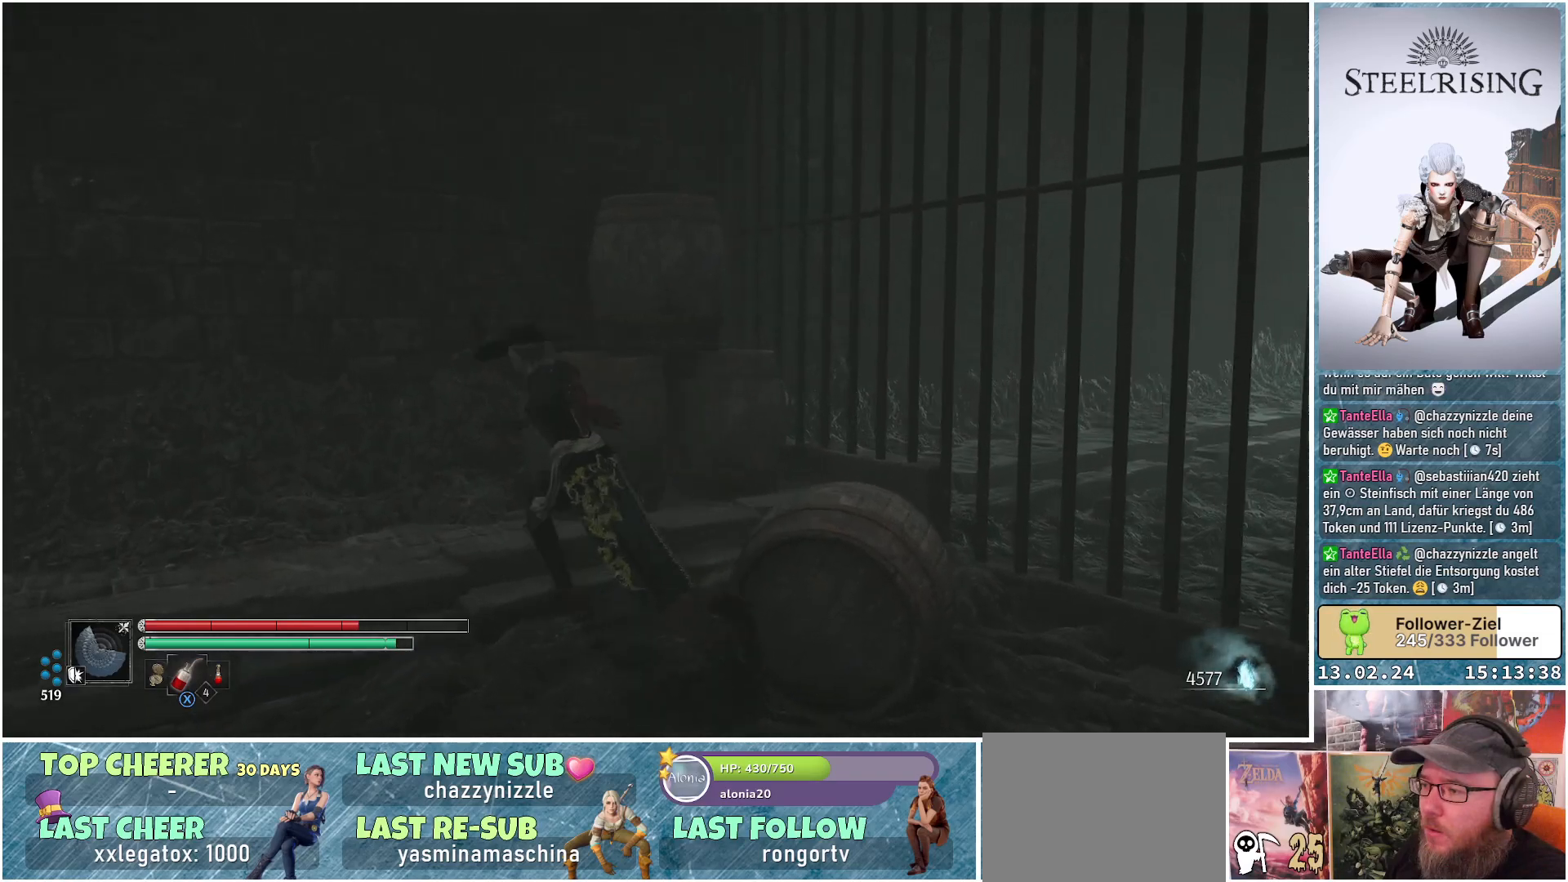
{"buttons": [], "left_stick": "up-right", "right_stick": "center", "events": [[150, "left_stick", "up-right"], [217, "B", "down"], [367, "B", "up"]]}
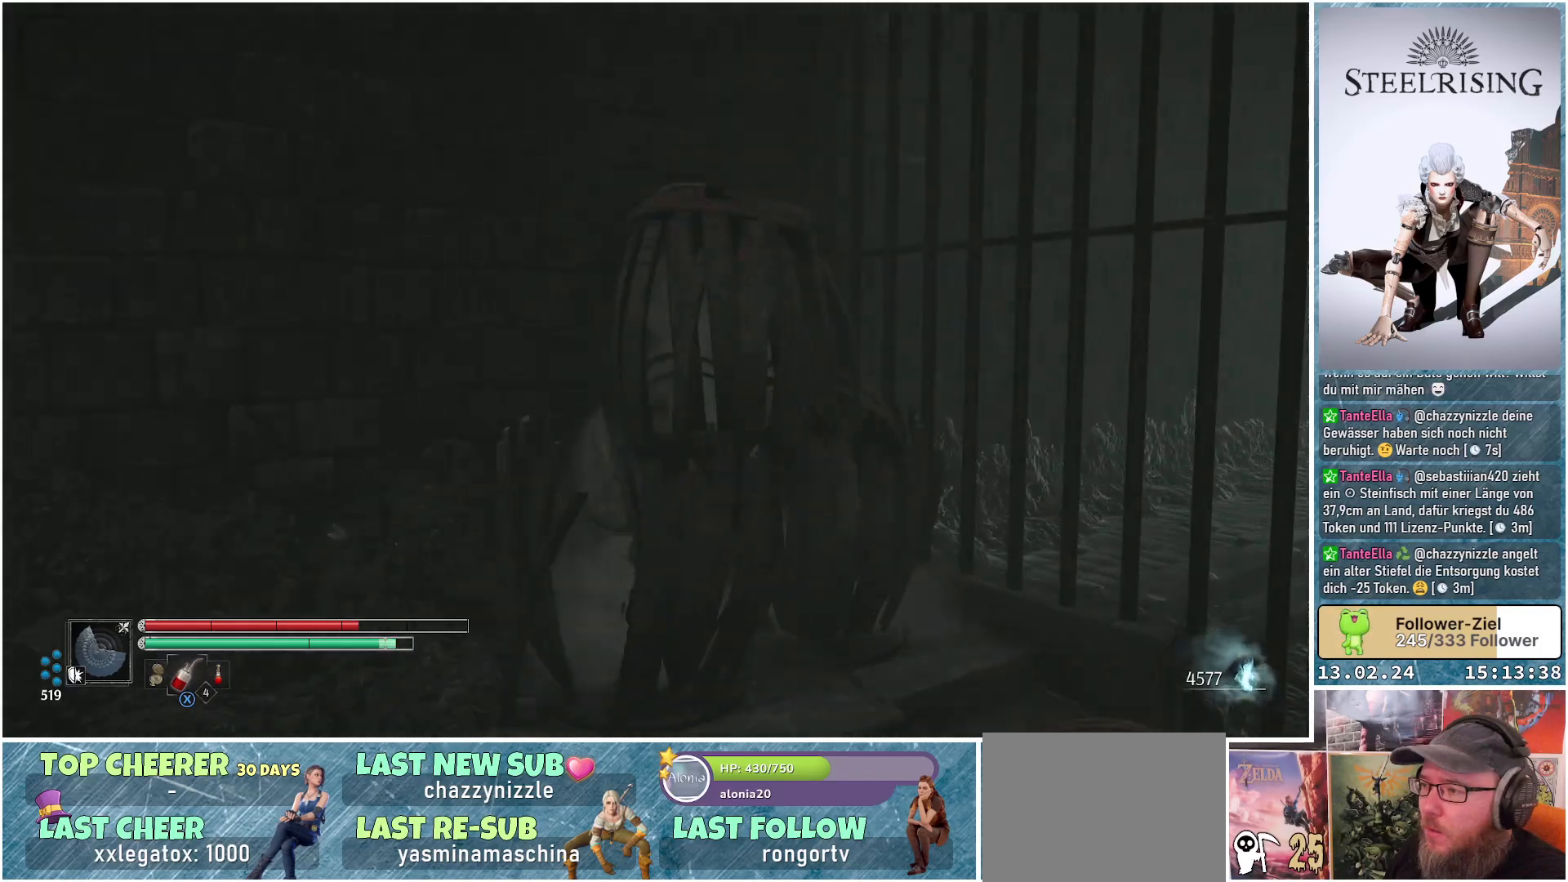
{"buttons": [], "left_stick": "down-left", "right_stick": "down-left", "events": [[150, "left_stick", "up-left"], [217, "right_stick", "down-left"], [234, "left_stick", "left"], [417, "left_stick", "down-left"]]}
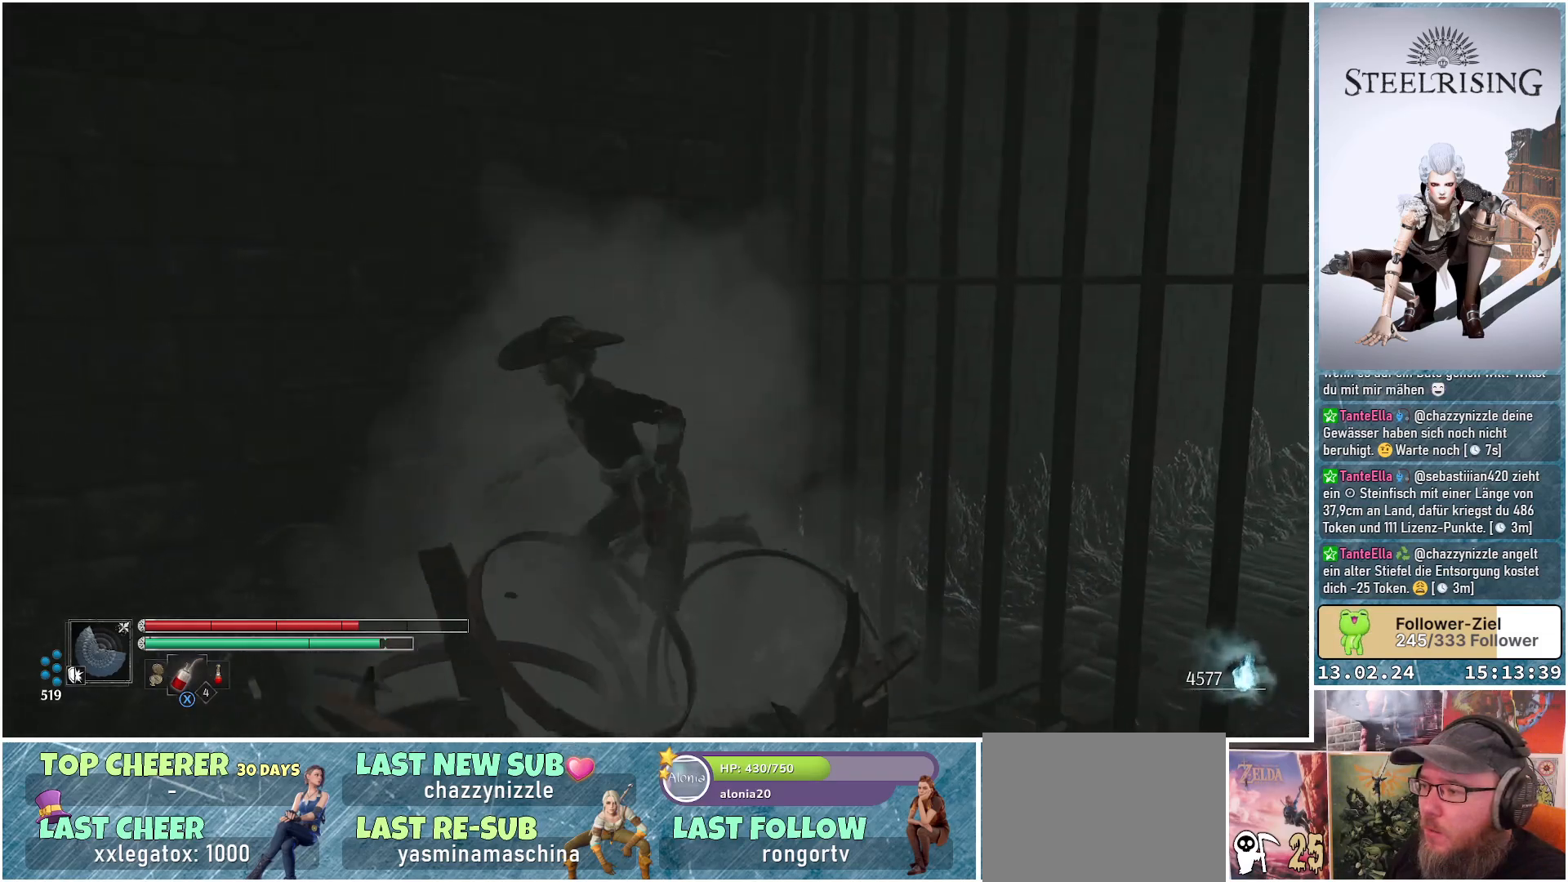
{"buttons": [], "left_stick": "down-left", "right_stick": "down-left", "events": [[16, "right_stick", "down"], [200, "right_stick", "down-left"]]}
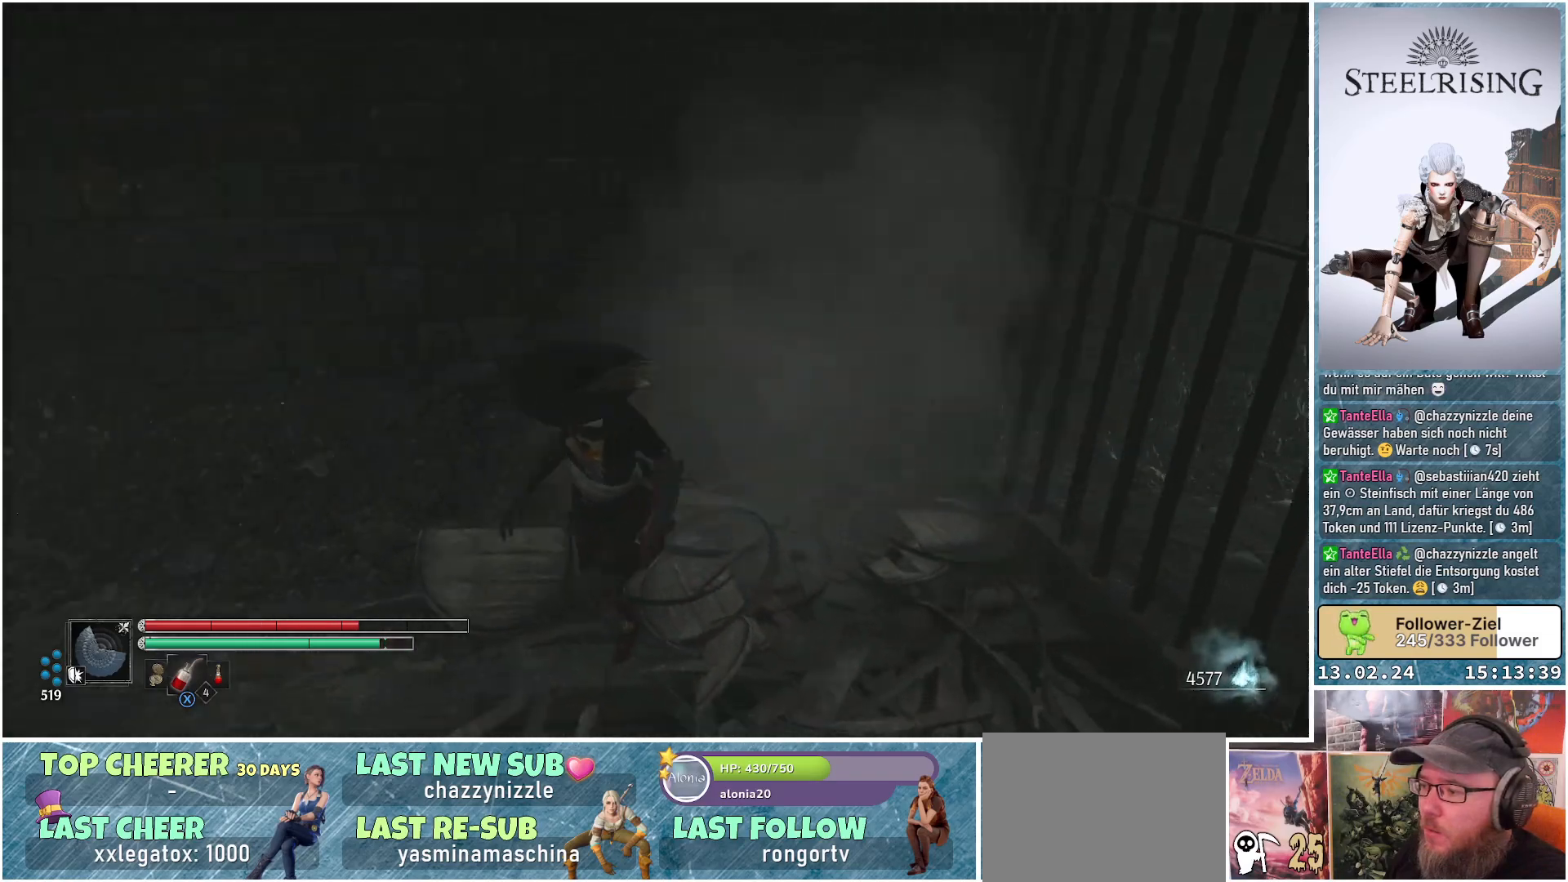
{"buttons": [], "left_stick": "up-left", "right_stick": "up-left", "events": [[84, "left_stick", "left"], [117, "right_stick", "left"], [267, "left_stick", "up-left"], [484, "right_stick", "up-left"]]}
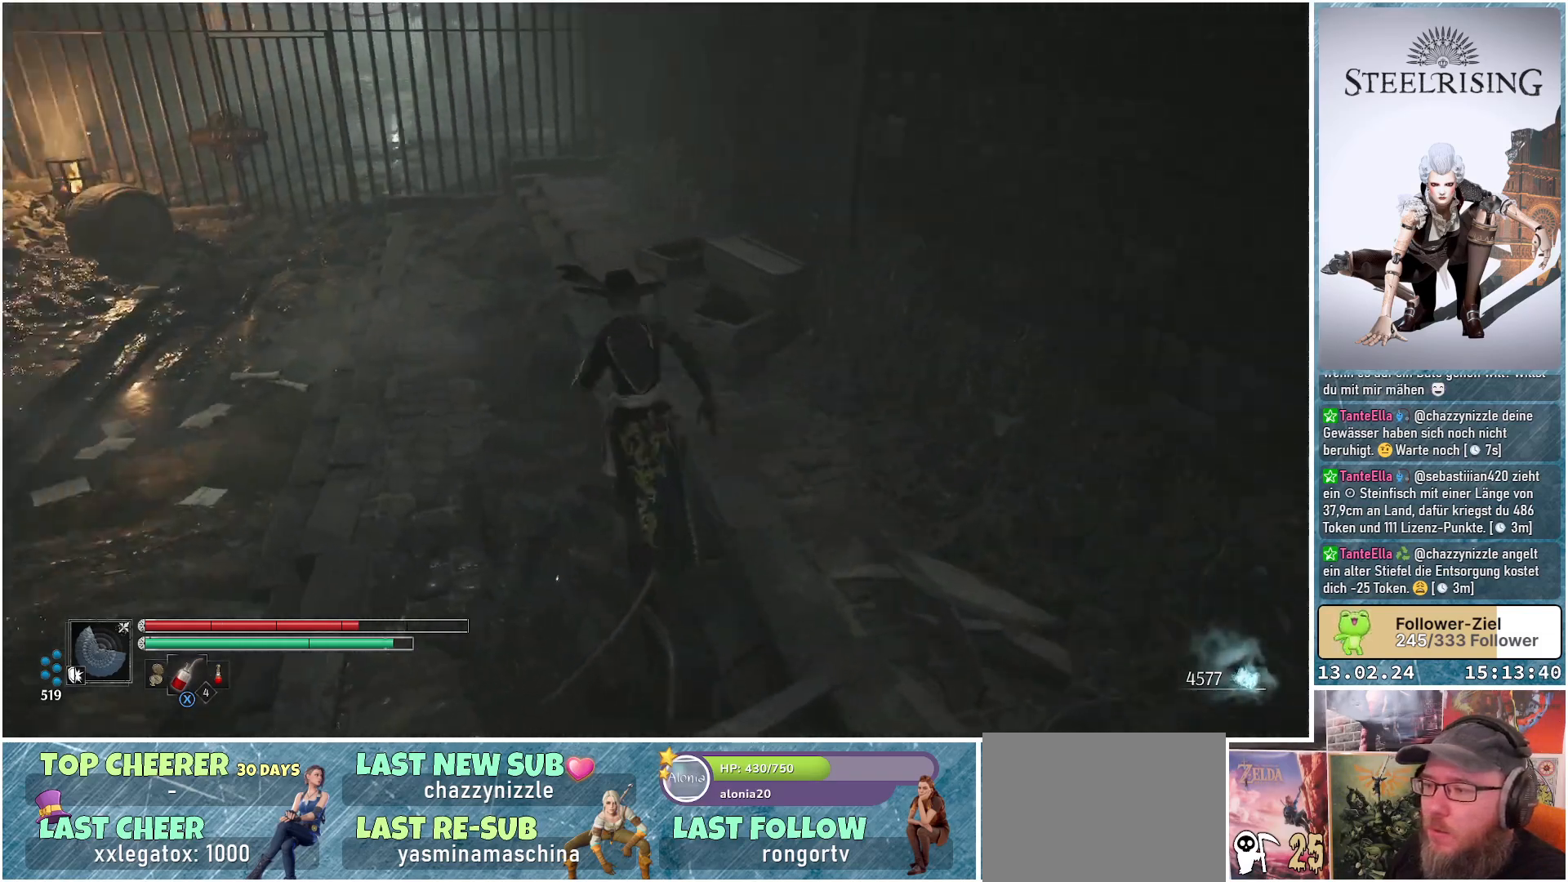
{"buttons": ["B"], "left_stick": "up-right", "right_stick": "center", "events": [[33, "left_stick", "up"], [167, "right_stick", "center"], [350, "left_stick", "up-right"], [500, "B", "down"]]}
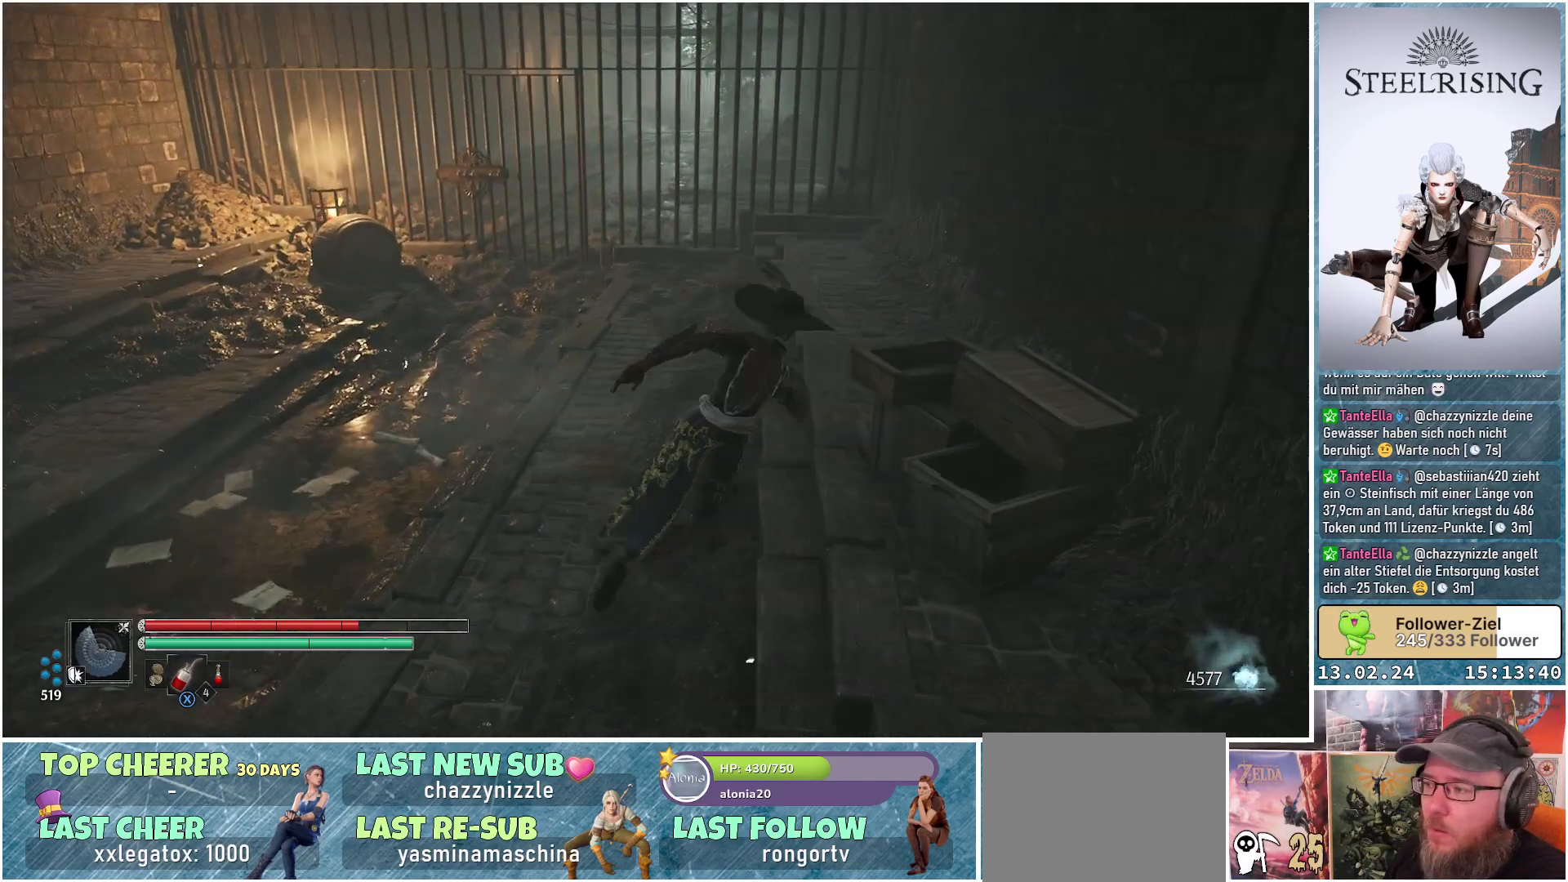
{"buttons": [], "left_stick": "up-left", "right_stick": "center", "events": [[100, "B", "up"], [284, "left_stick", "up"], [401, "left_stick", "up-left"]]}
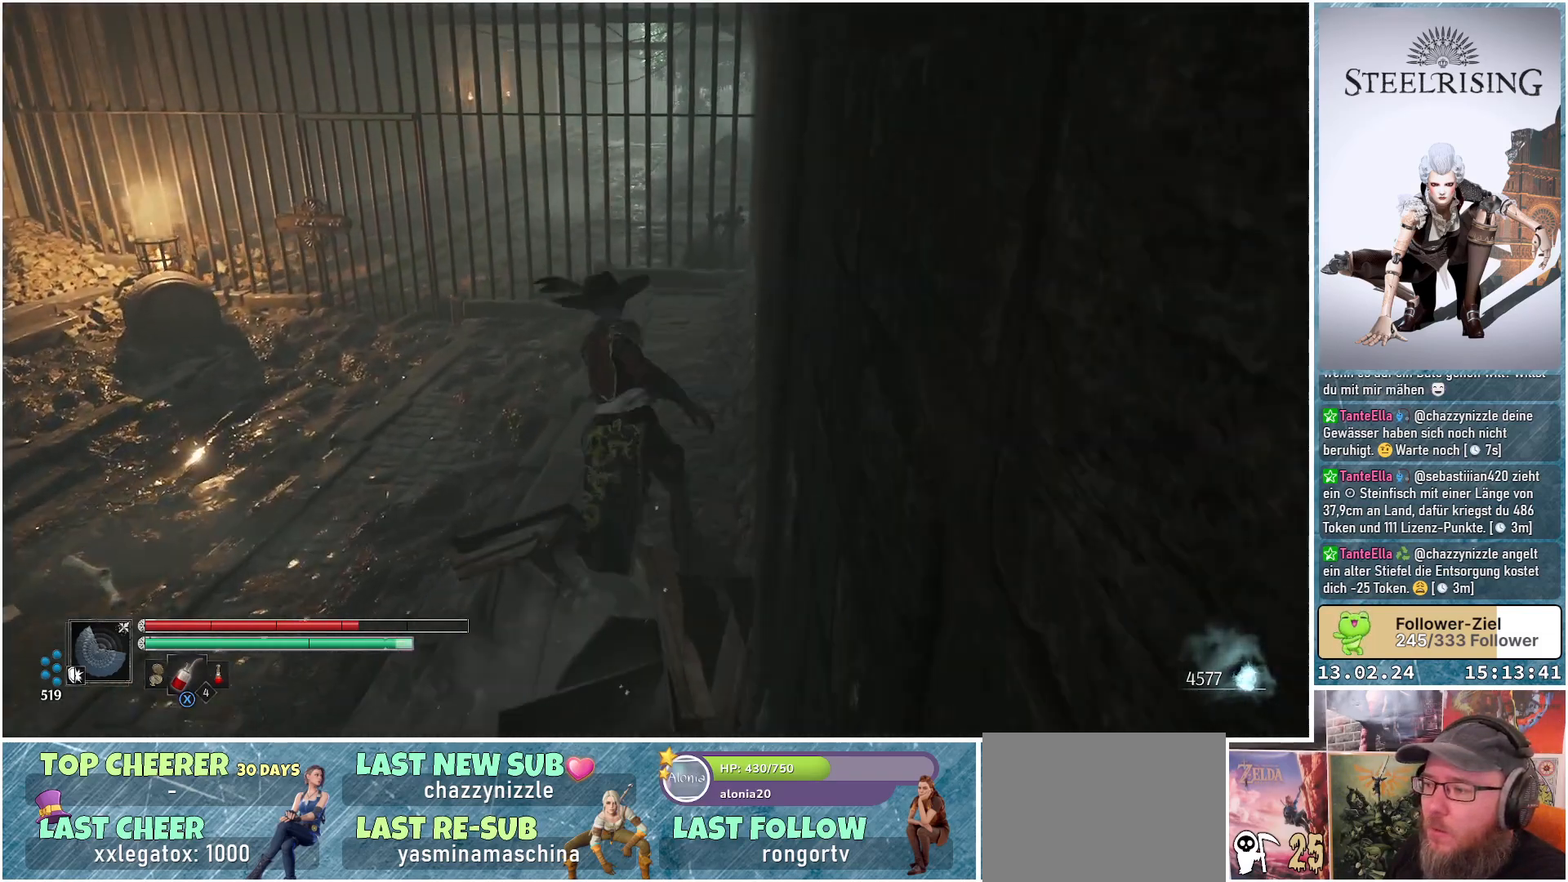
{"buttons": [], "left_stick": "up-left", "right_stick": "up-left", "events": [[183, "right_stick", "left"], [384, "right_stick", "up-left"]]}
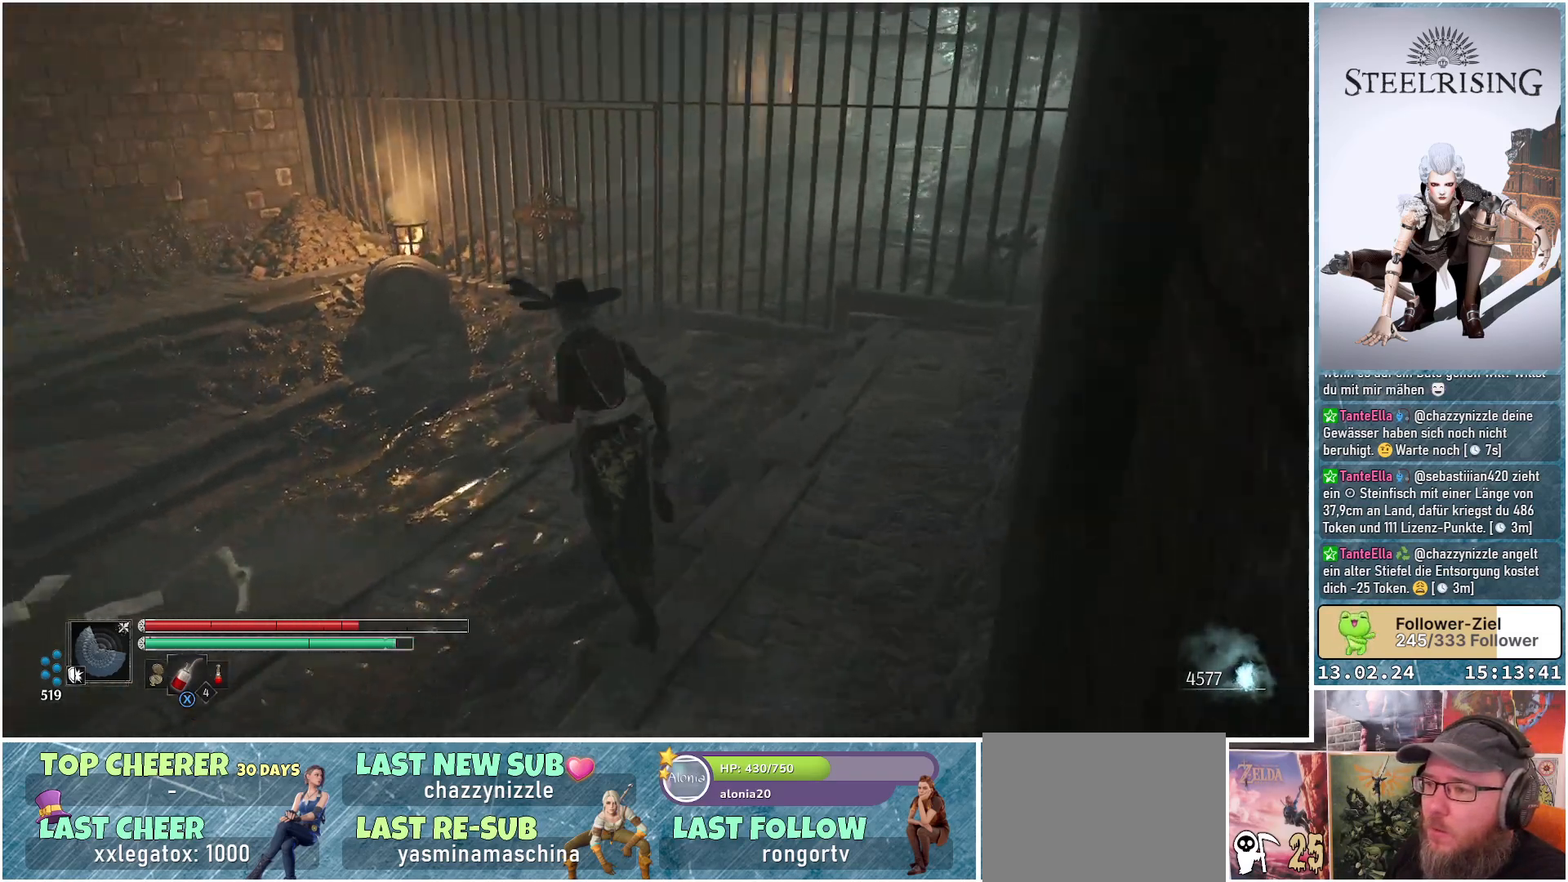
{"buttons": [], "left_stick": "up-left", "right_stick": "center", "events": [[150, "right_stick", "center"]]}
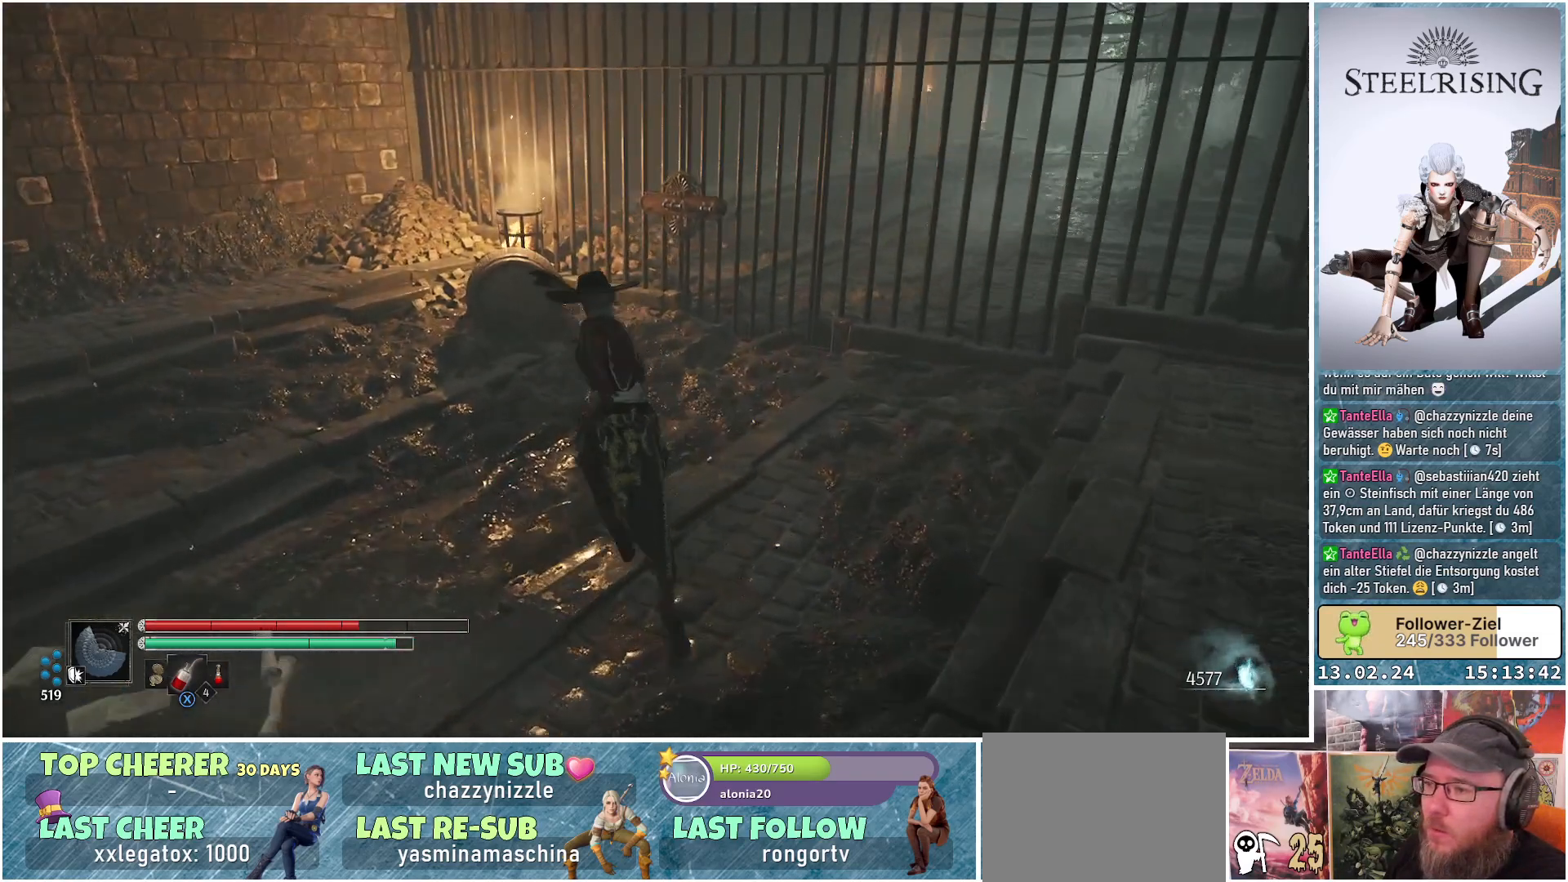
{"buttons": [], "left_stick": "up-left", "right_stick": "center", "events": [[67, "right_stick", "right"], [267, "right_stick", "center"]]}
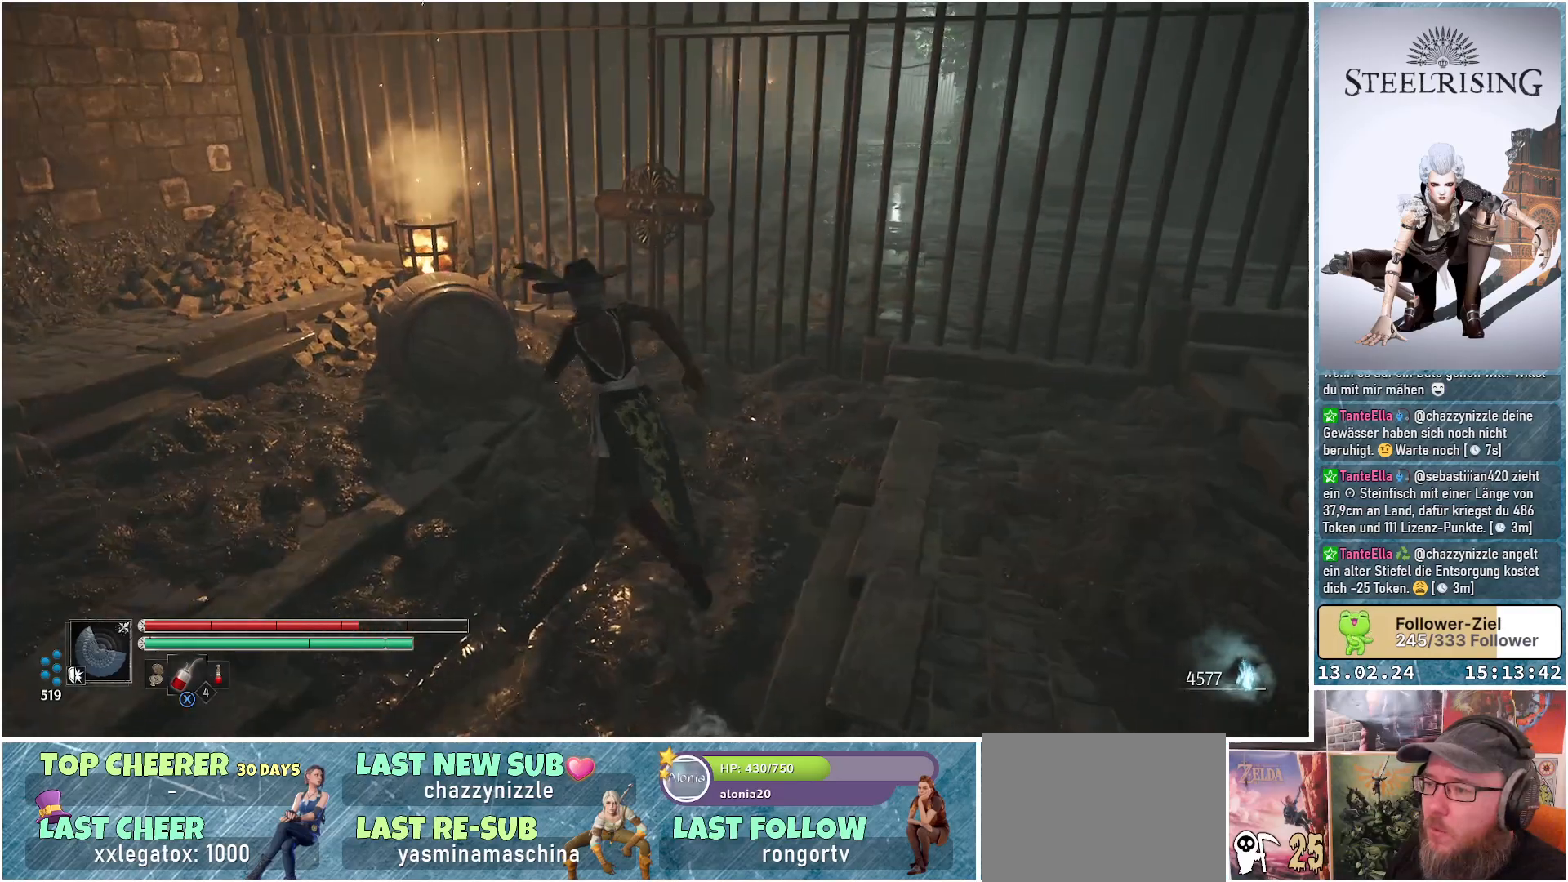
{"buttons": [], "left_stick": "up-left", "right_stick": "center", "events": [[200, "B", "down"], [317, "B", "up"]]}
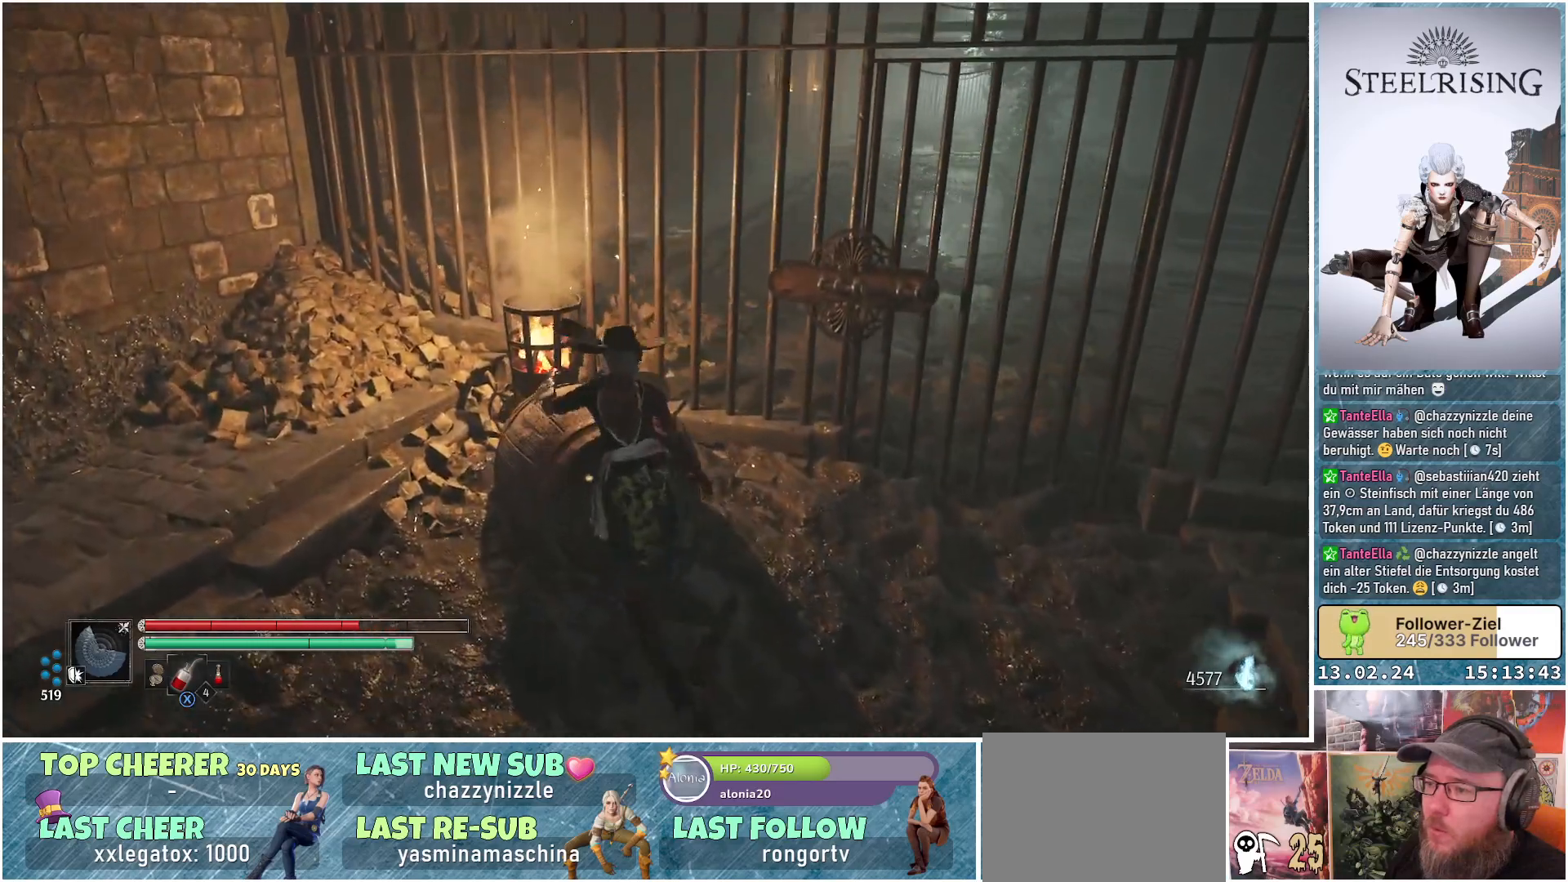
{"buttons": [], "left_stick": "up-right", "right_stick": "center", "events": [[33, "left_stick", "center"], [134, "right_stick", "right"], [184, "left_stick", "right"], [401, "left_stick", "up-right"], [434, "right_stick", "center"]]}
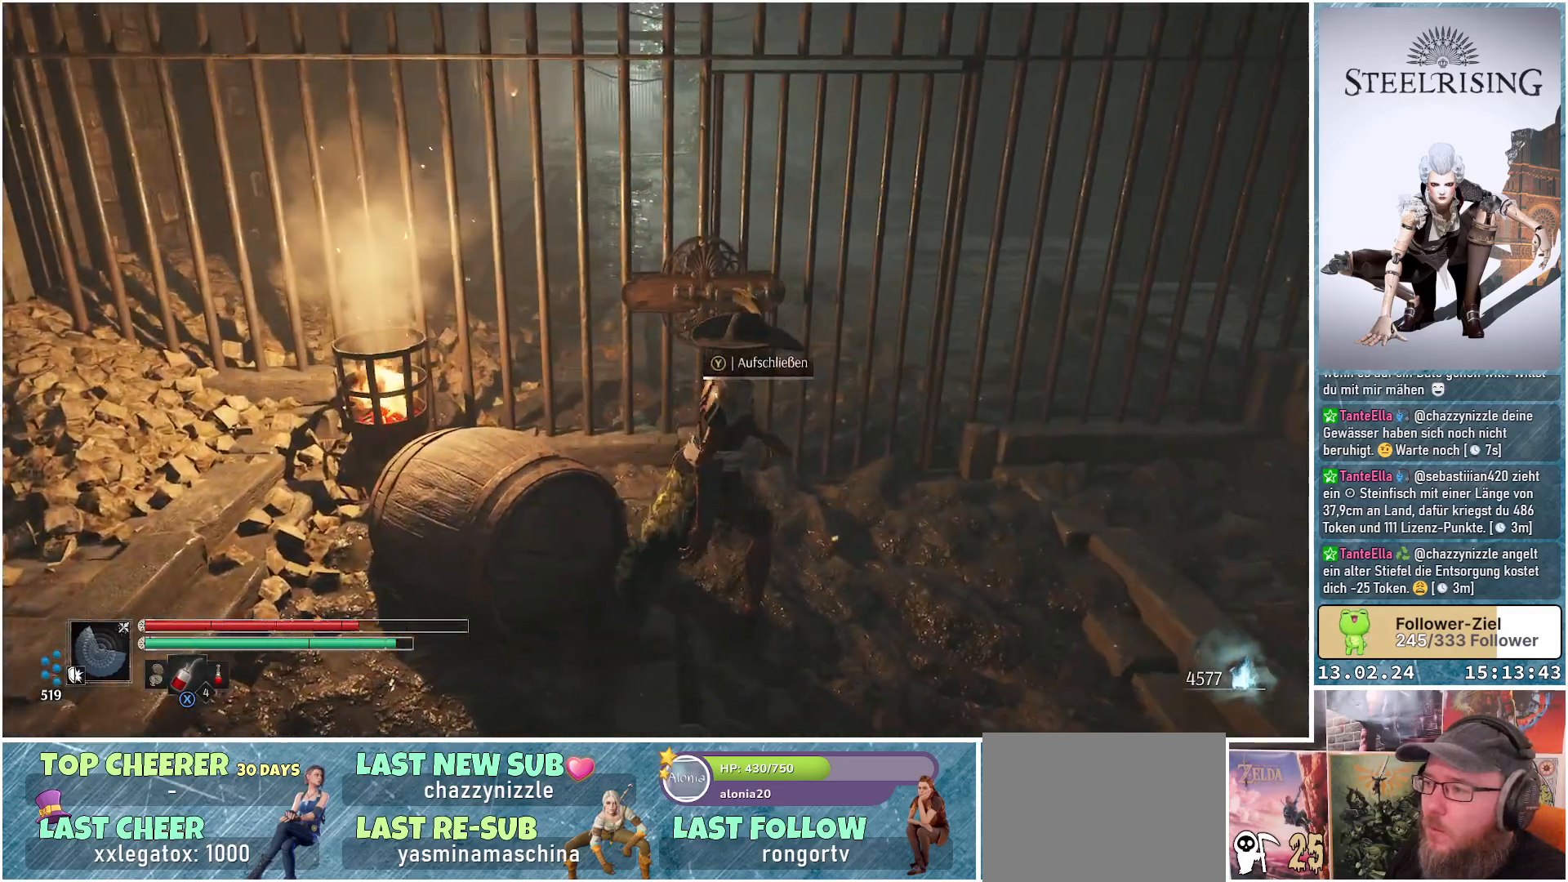
{"buttons": ["Y"], "left_stick": "center", "right_stick": "center", "events": [[33, "left_stick", "up"], [250, "Y", "down"], [267, "left_stick", "center"]]}
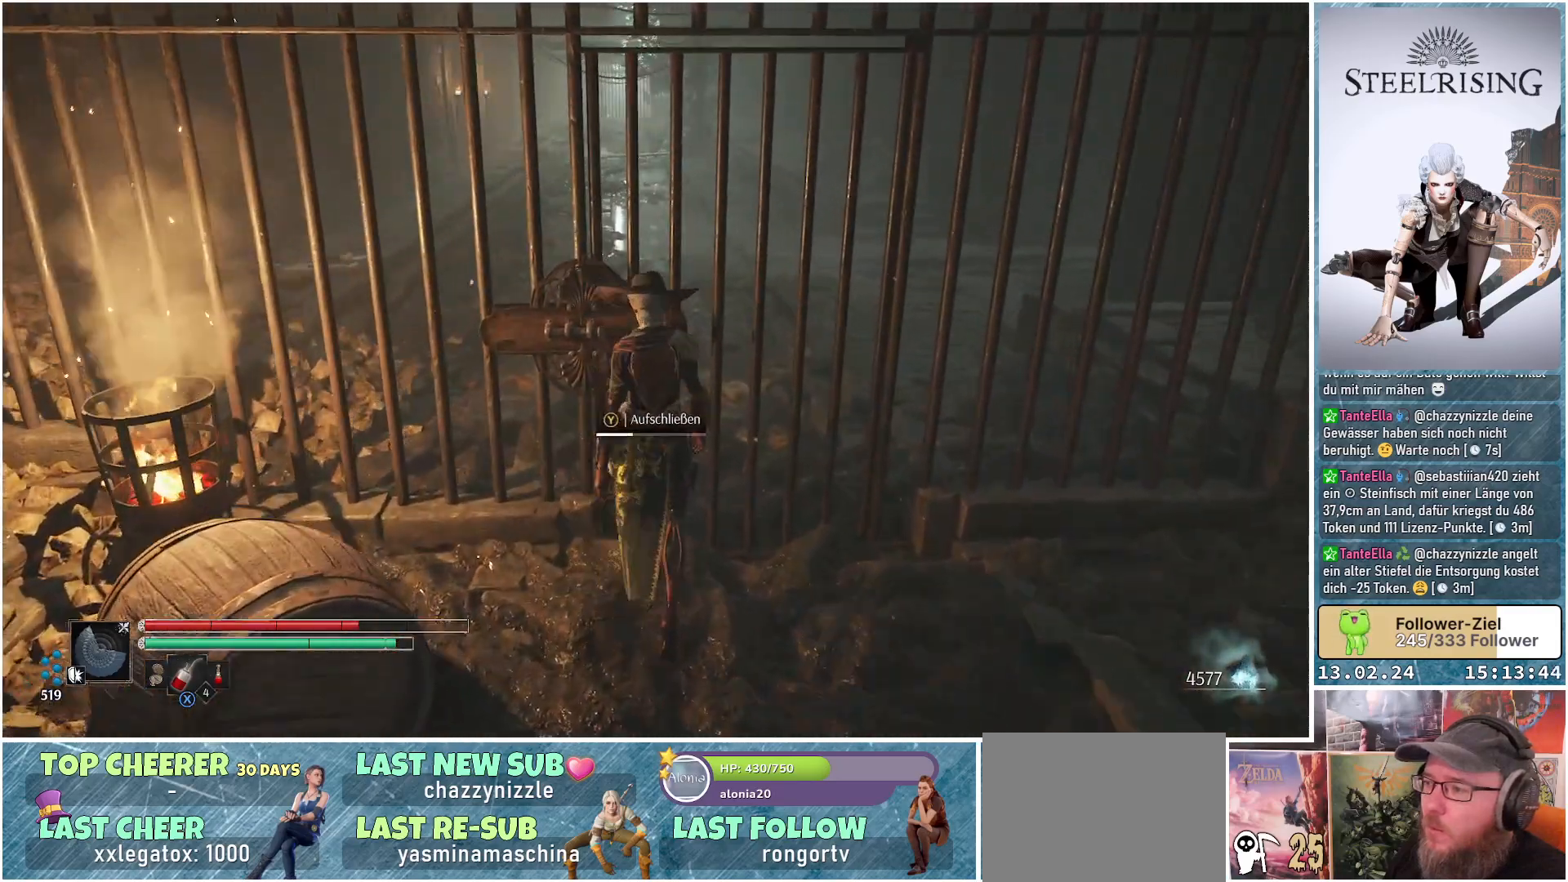
{"buttons": ["Y"], "left_stick": "center", "right_stick": "center", "events": []}
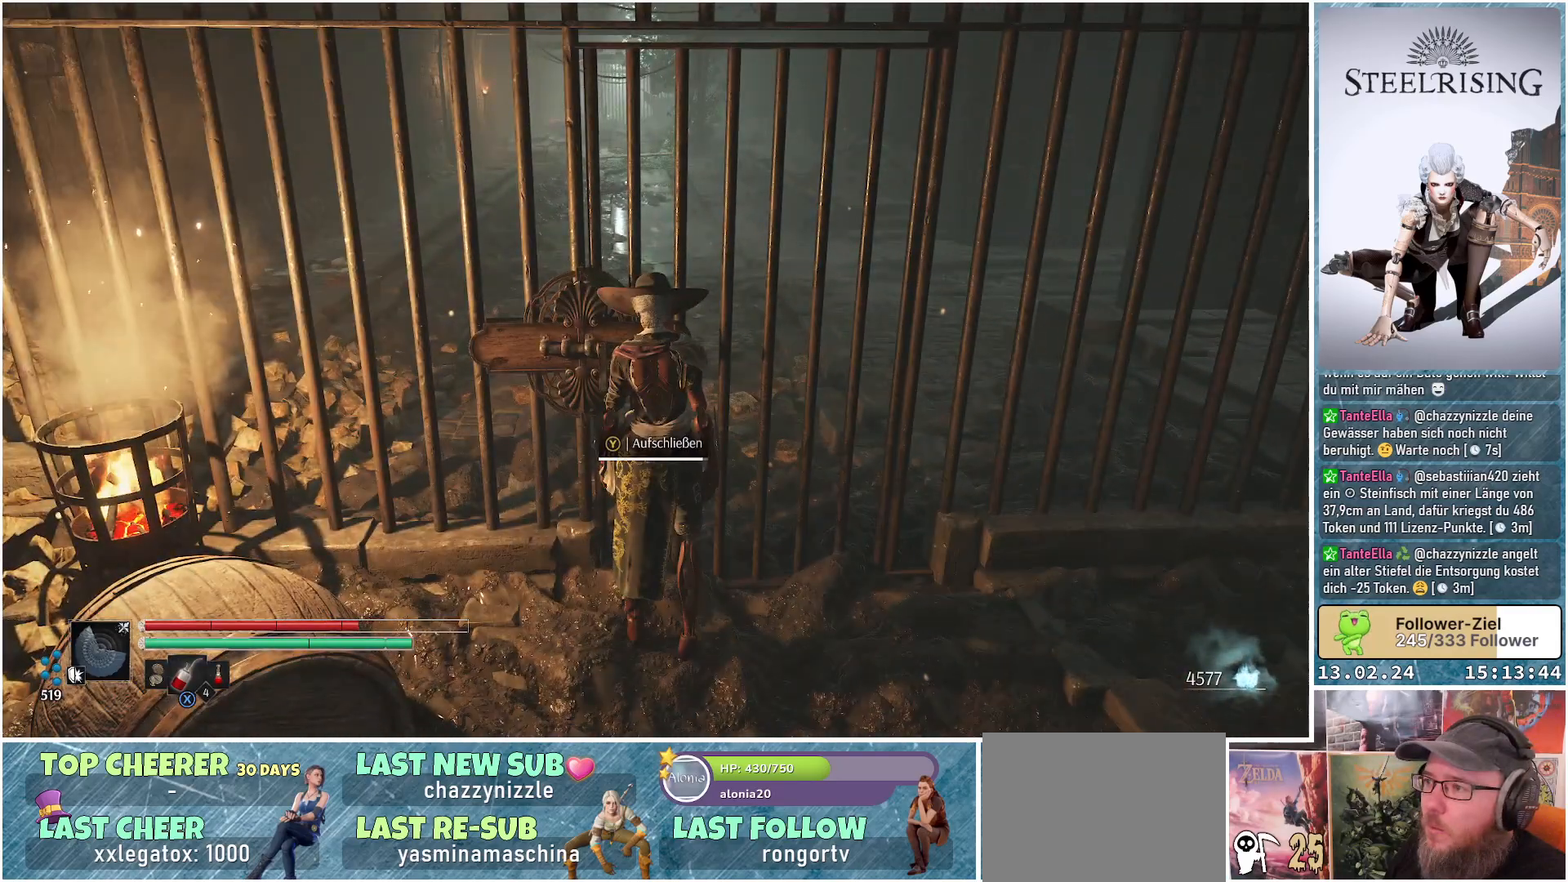
{"buttons": ["Y"], "left_stick": "center", "right_stick": "center", "events": []}
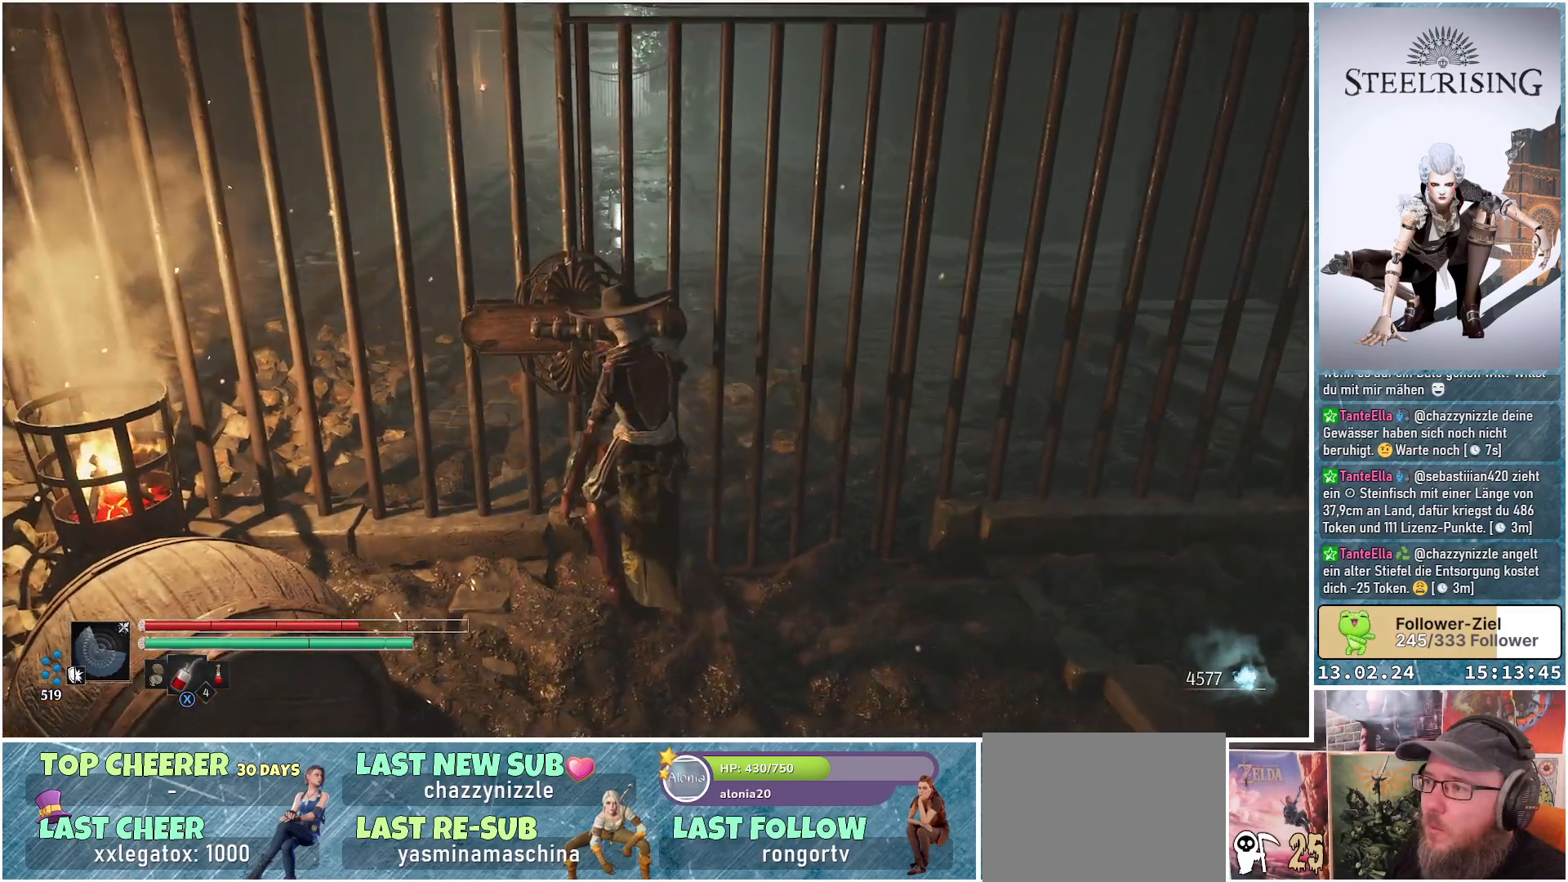
{"buttons": [], "left_stick": "center", "right_stick": "center", "events": [[33, "Y", "up"]]}
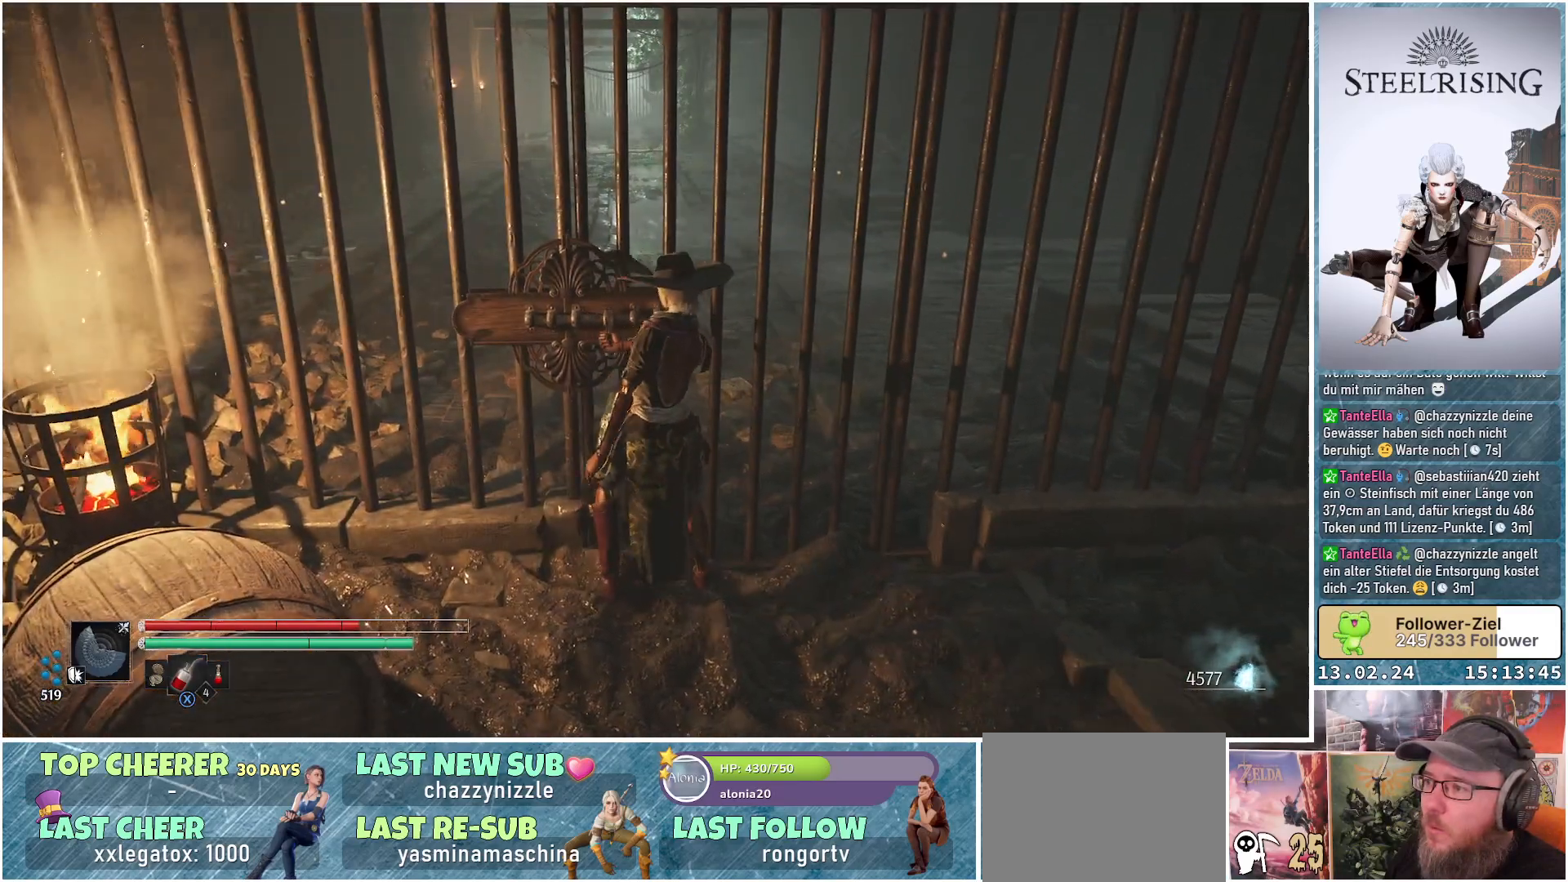
{"buttons": [], "left_stick": "center", "right_stick": "center", "events": []}
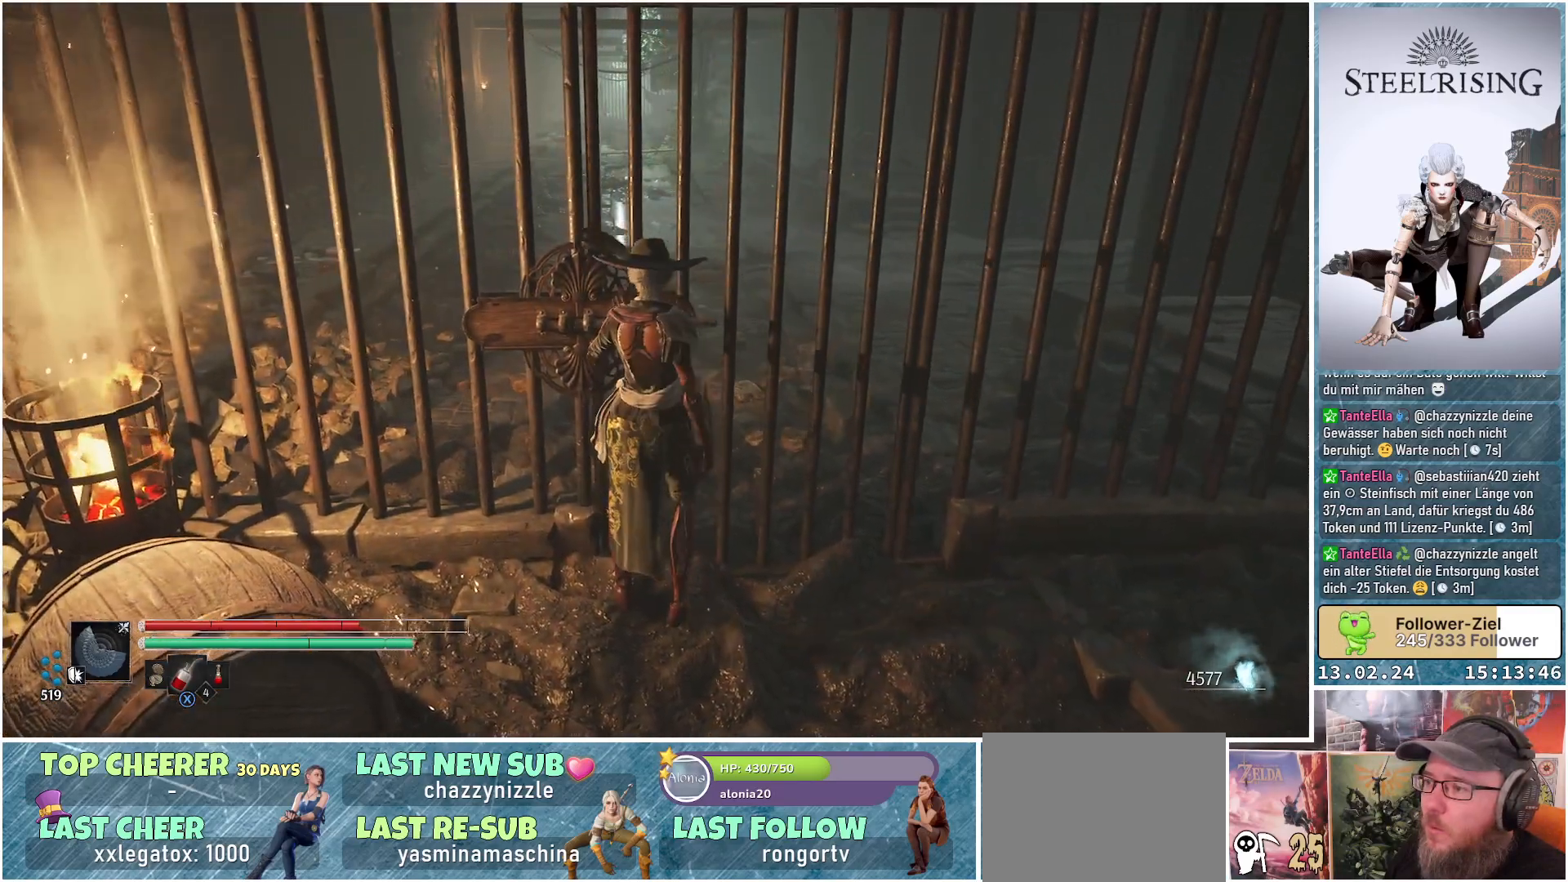
{"buttons": [], "left_stick": "up", "right_stick": "center", "events": [[451, "left_stick", "up"]]}